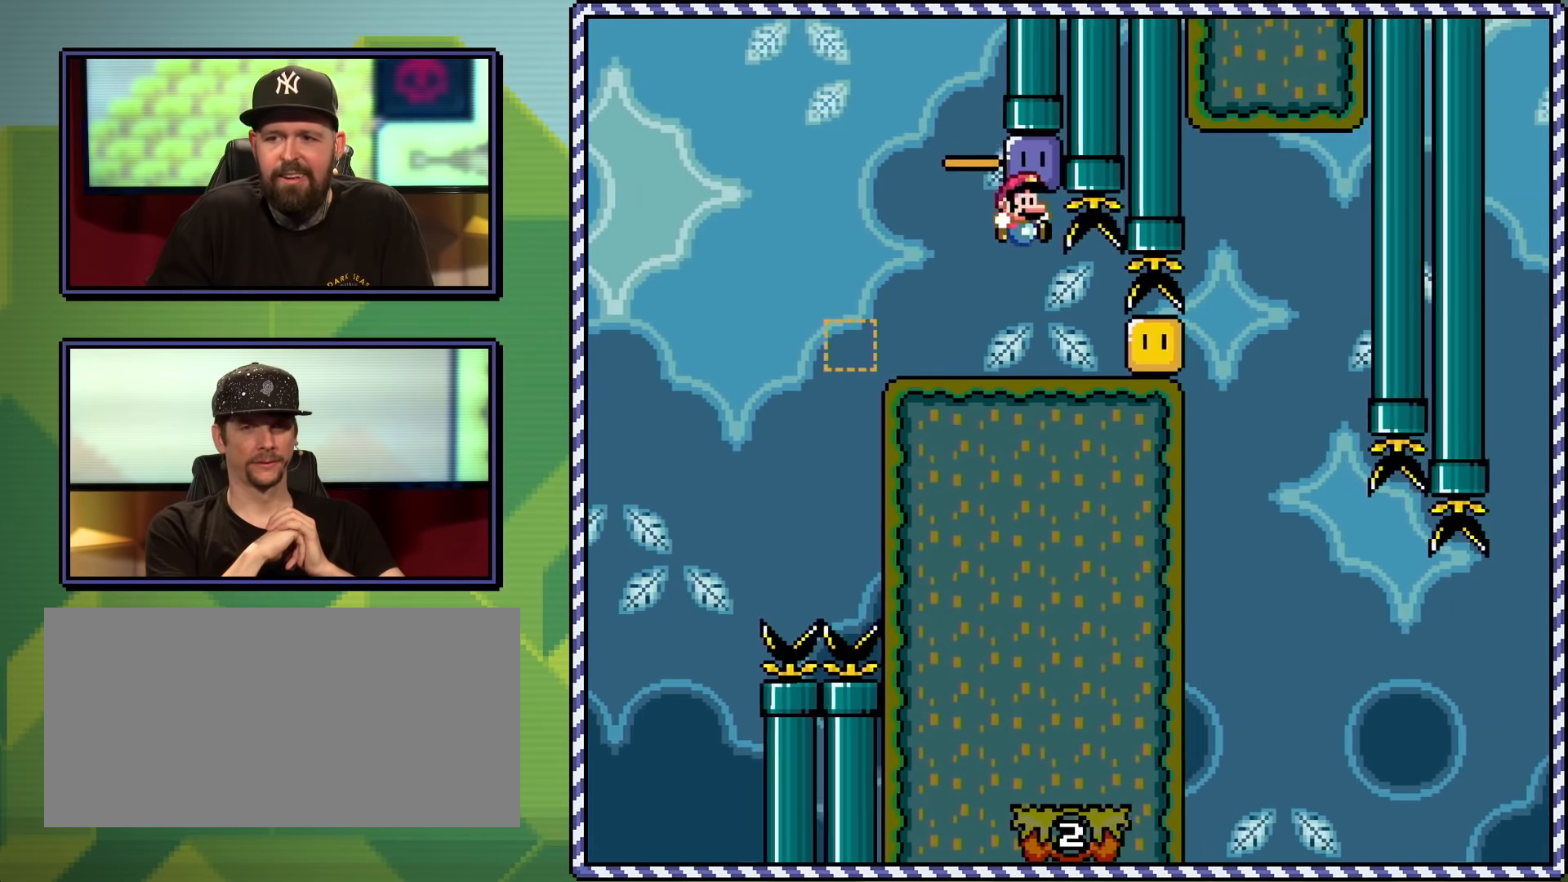
Gameplay with a controller (Nintendo layout); each line is a JSON object with the inputs held at the frame after it. "events" lists button and stick changes between this image and that frame as [ms after this image, input, new state], when the widget could be followed in between. Not read: L3 R3.
{"buttons": ["DPAD_RIGHT"], "events": [[150, "B", "up"], [183, "DPAD_UP", "up"], [233, "DPAD_LEFT", "up"], [267, "B", "down"], [300, "DPAD_RIGHT", "down"], [417, "B", "up"], [433, "Y", "up"]]}
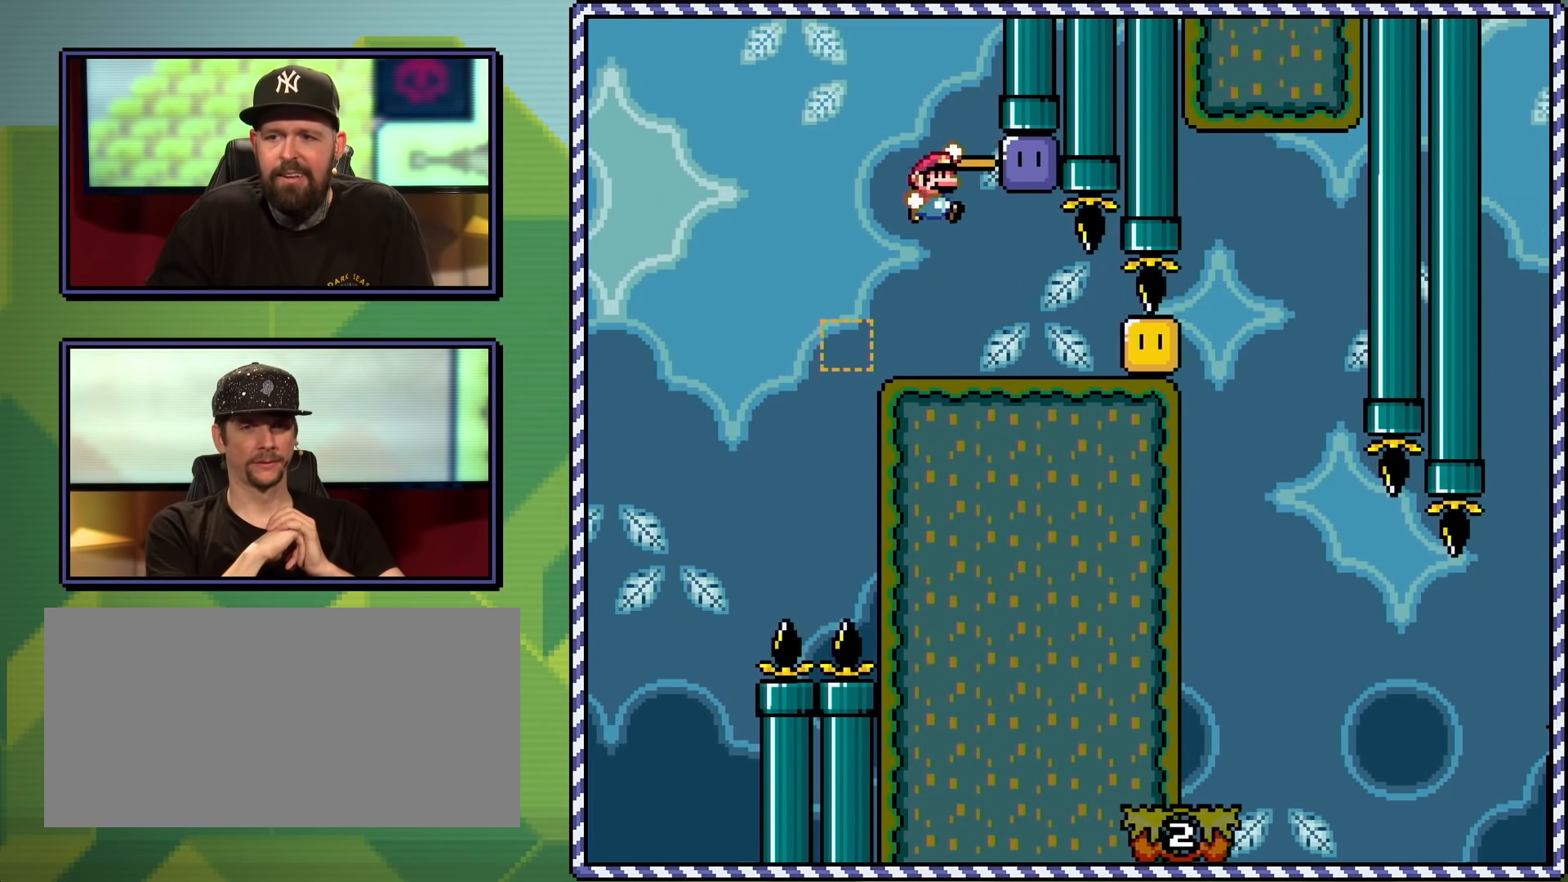
{"buttons": ["Y", "DPAD_RIGHT"], "events": [[50, "DPAD_RIGHT", "up"], [150, "Y", "down"], [267, "DPAD_RIGHT", "down"], [417, "Y", "up"], [467, "Y", "down"]]}
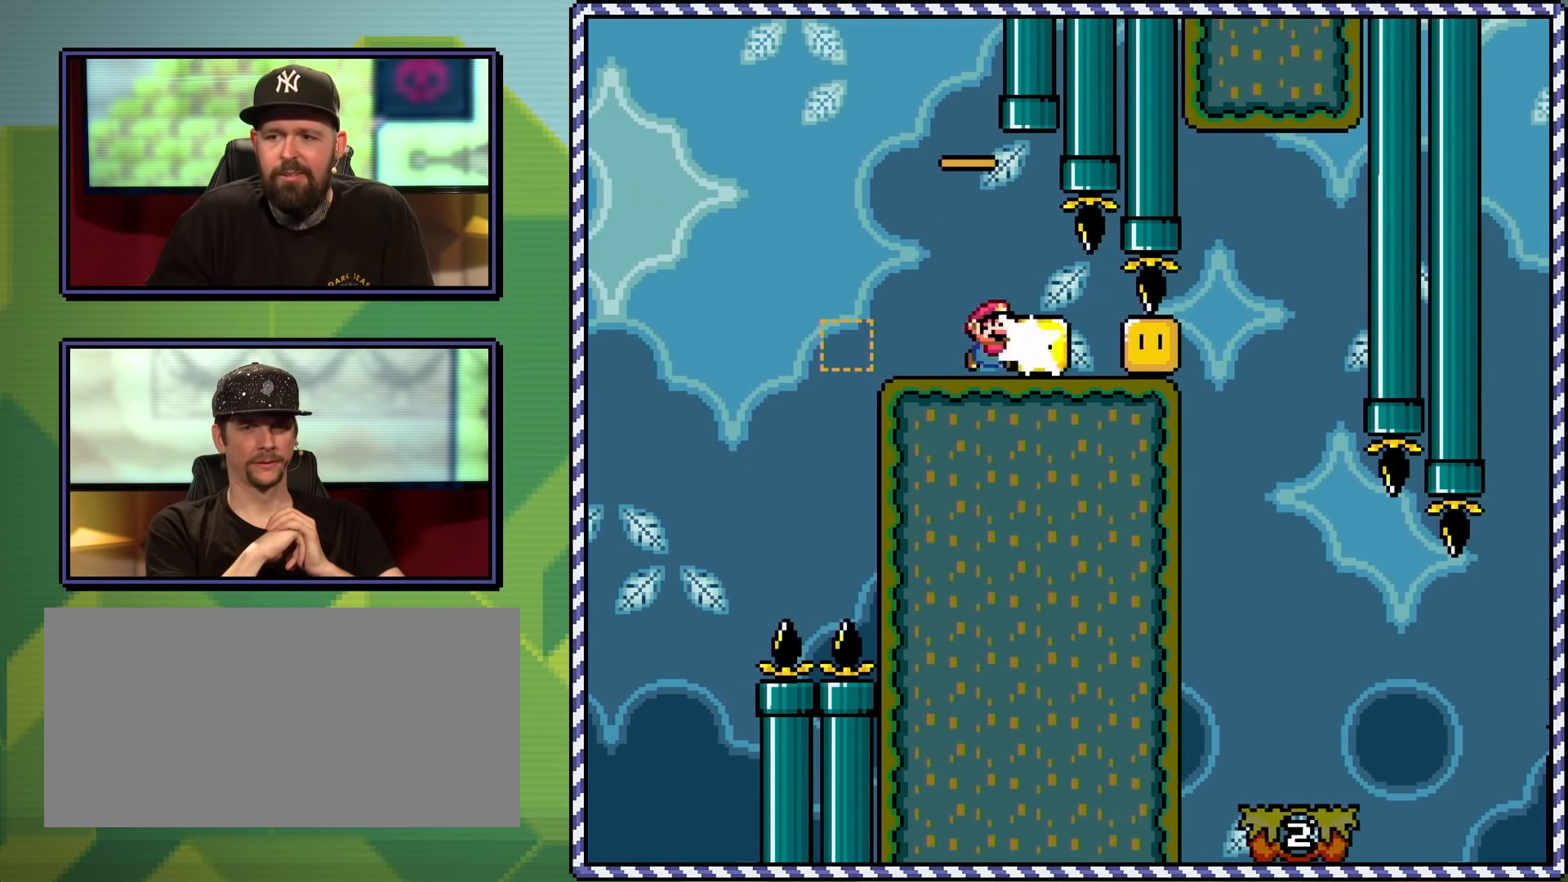
{"buttons": ["Y", "DPAD_RIGHT"], "events": []}
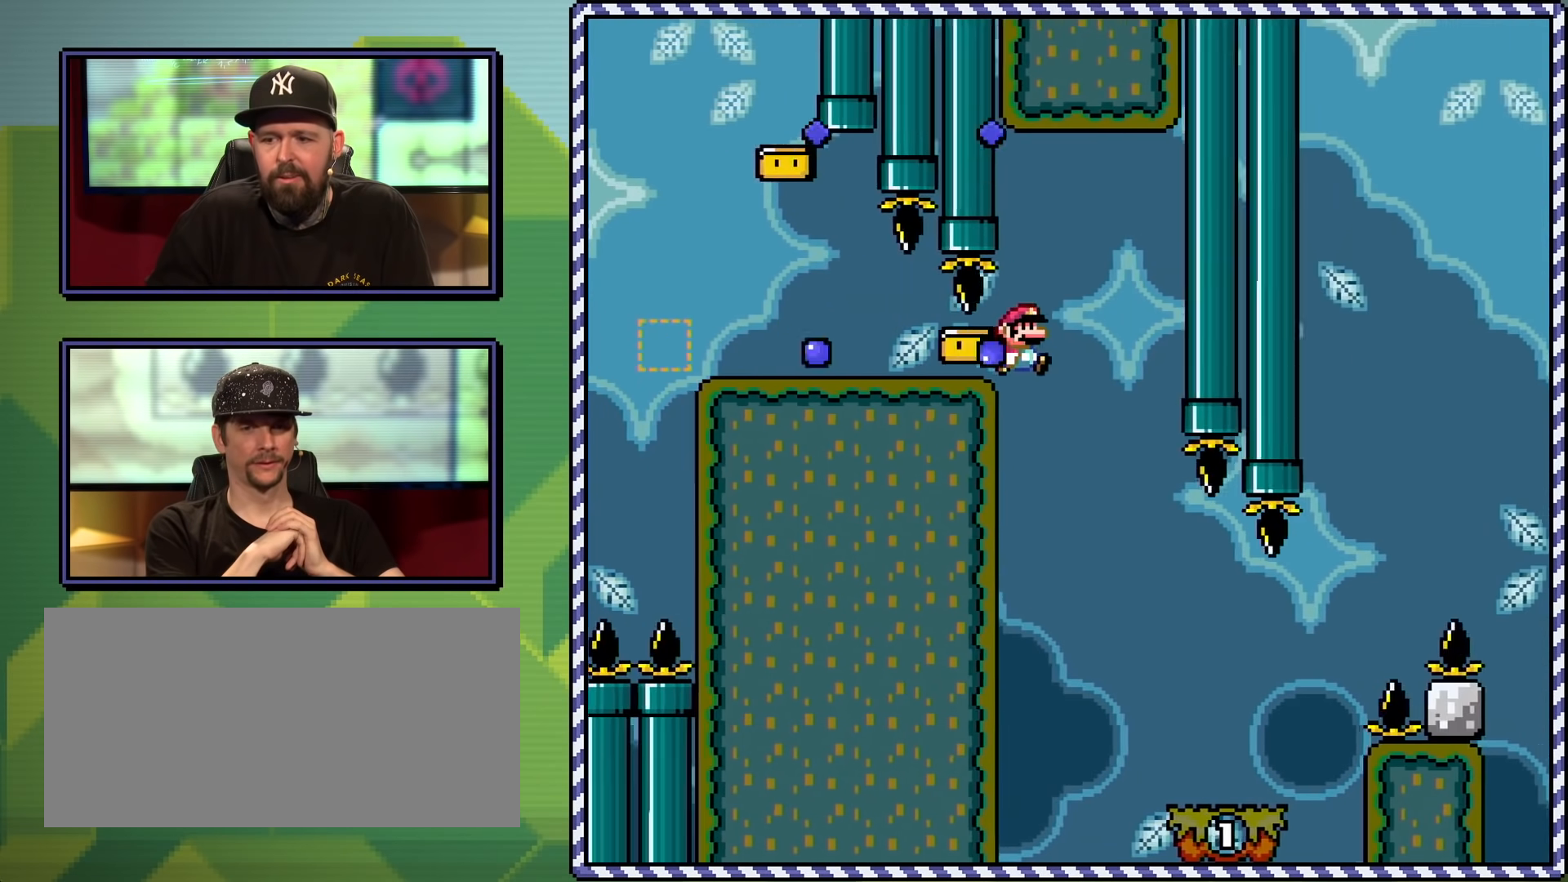
{"buttons": ["B", "Y", "DPAD_LEFT"], "events": [[384, "DPAD_UP", "down"], [417, "DPAD_LEFT", "down"], [417, "DPAD_RIGHT", "up"], [451, "DPAD_UP", "up"], [467, "B", "down"]]}
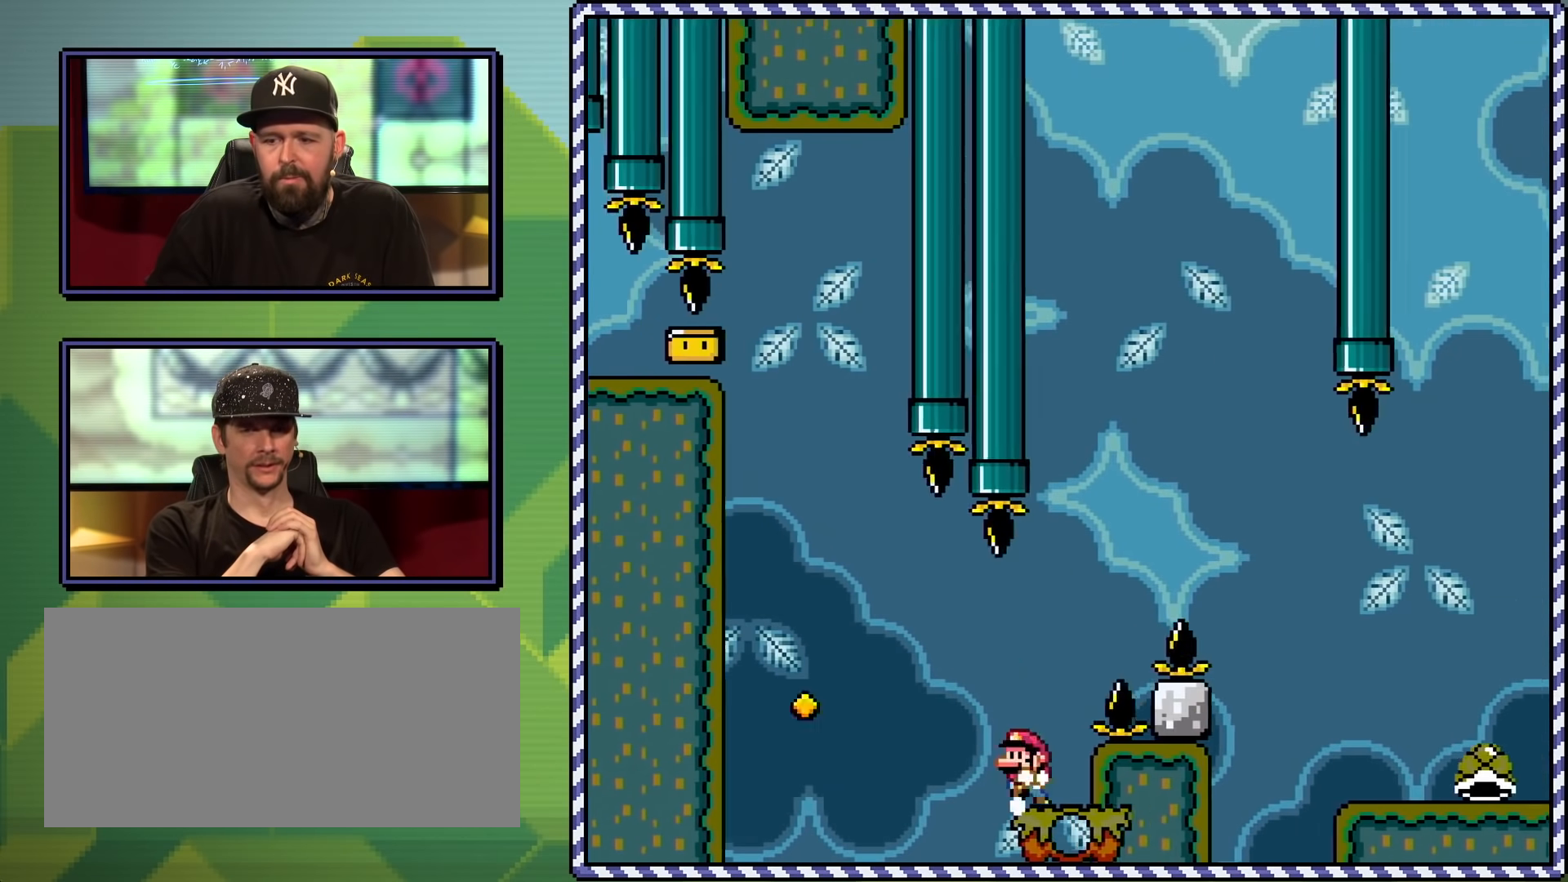
{"buttons": ["Y", "DPAD_RIGHT"], "events": [[16, "DPAD_LEFT", "up"], [16, "DPAD_UP", "down"], [33, "DPAD_RIGHT", "down"], [33, "DPAD_UP", "up"], [417, "B", "up"]]}
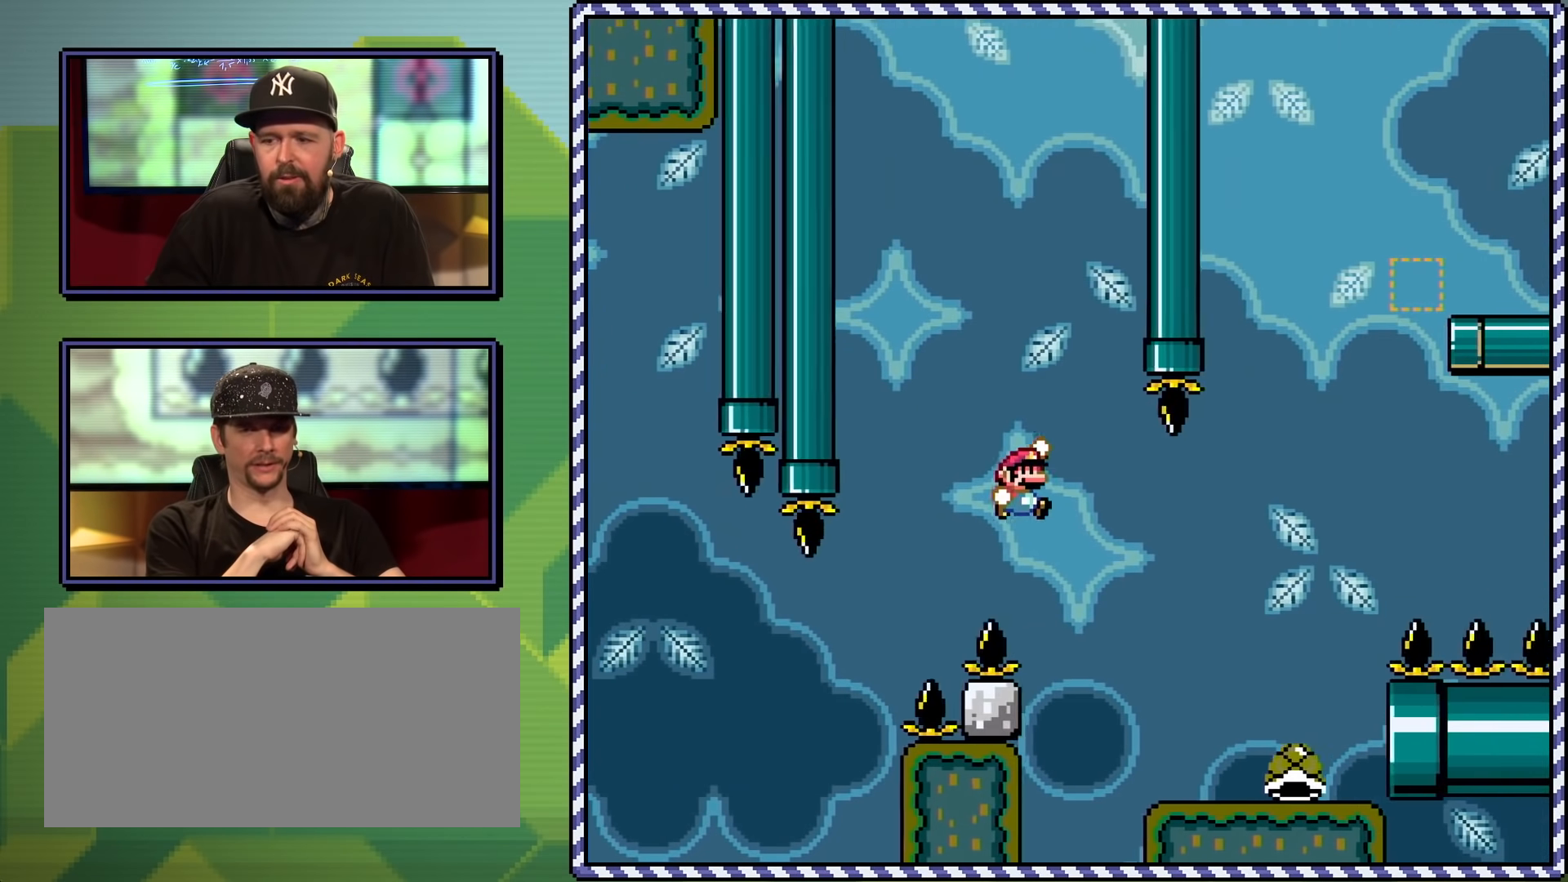
{"buttons": ["Y", "DPAD_LEFT"], "events": [[300, "DPAD_RIGHT", "up"], [367, "DPAD_LEFT", "down"]]}
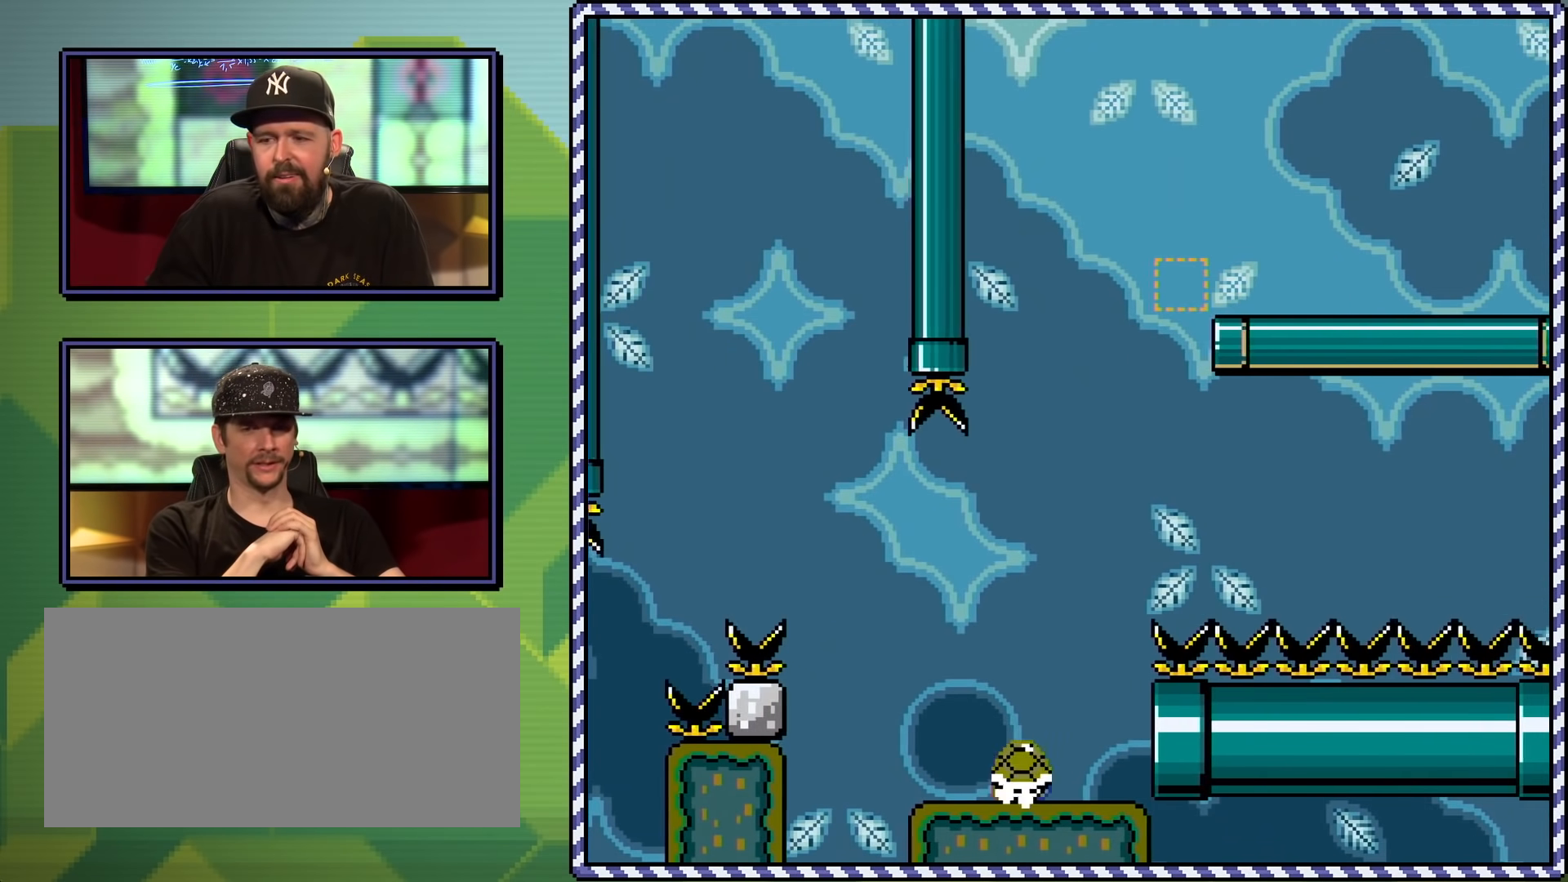
{"buttons": ["Y"], "events": [[33, "DPAD_LEFT", "up"], [150, "DPAD_RIGHT", "down"], [217, "DPAD_RIGHT", "up"]]}
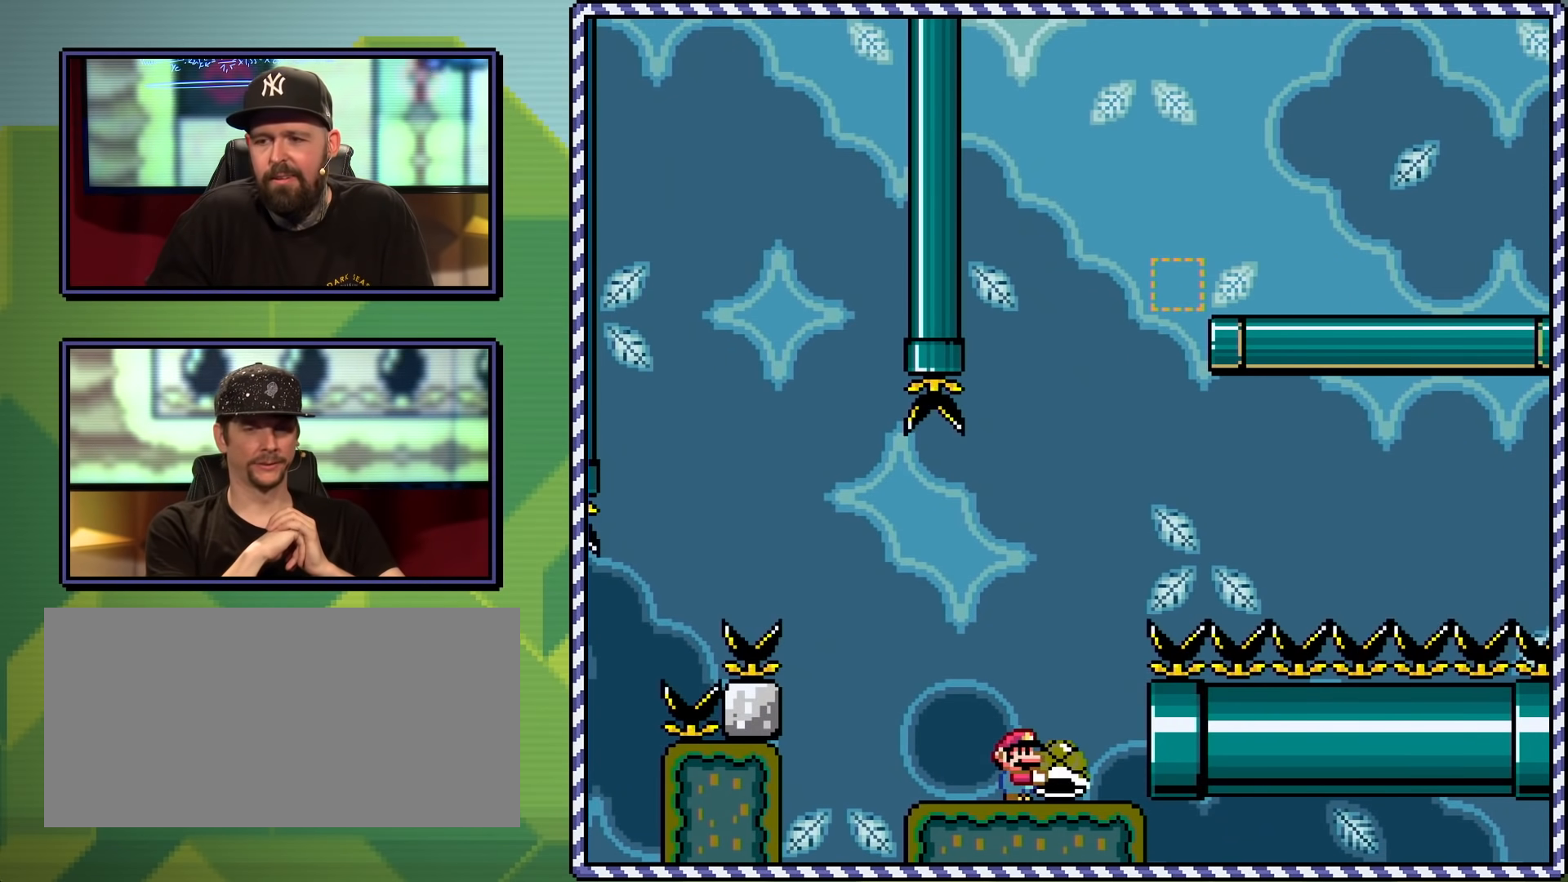
{"buttons": ["B", "Y"], "events": [[200, "B", "down"]]}
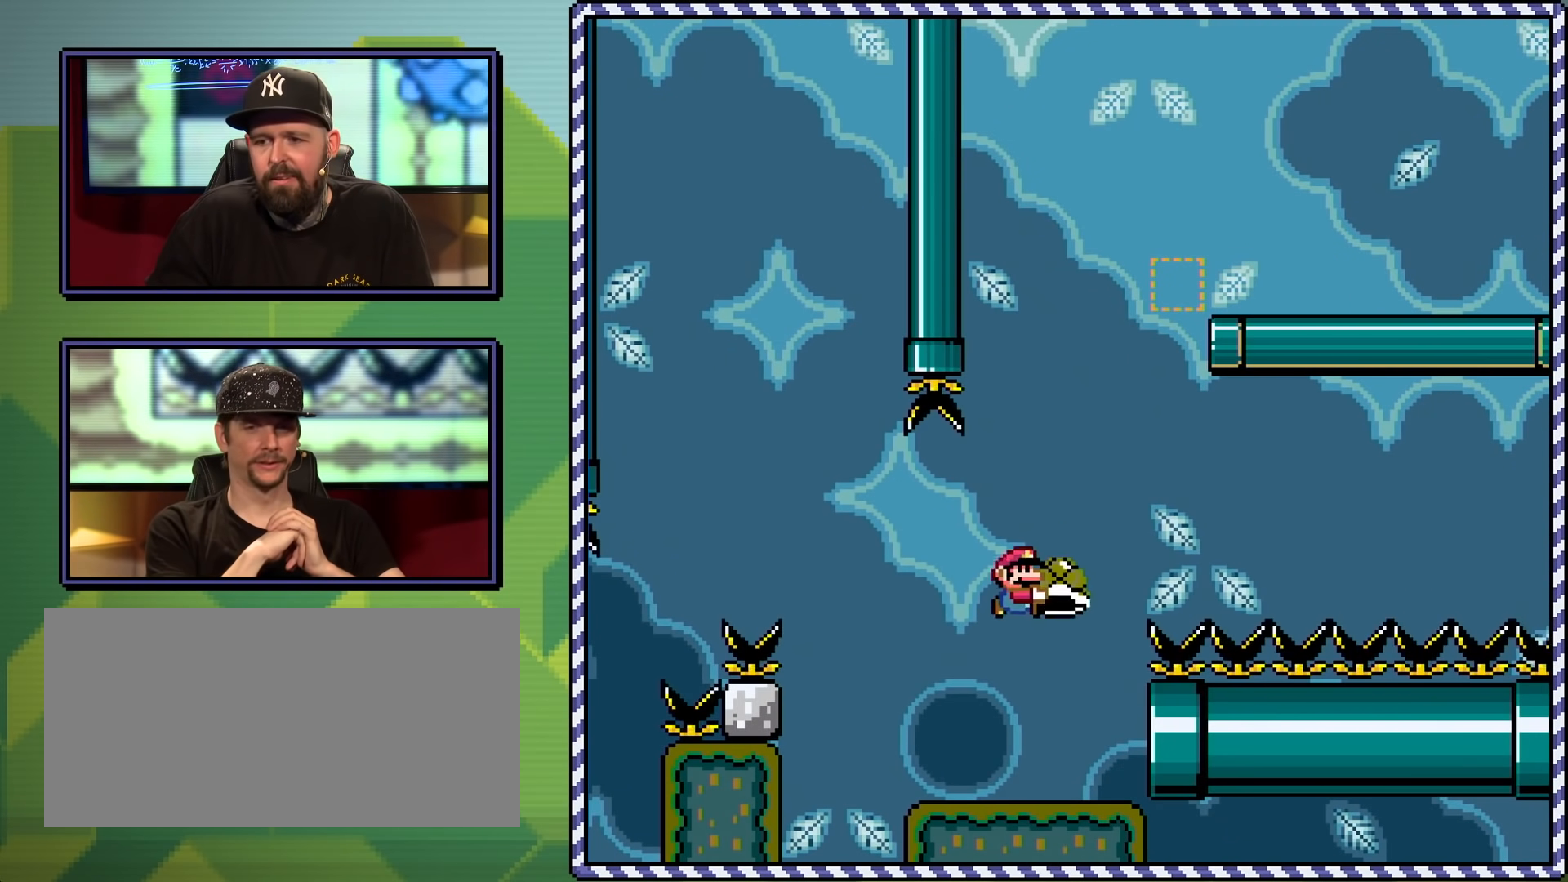
{"buttons": ["Y", "DPAD_RIGHT"], "events": [[33, "B", "up"], [50, "Y", "up"], [116, "Y", "down"], [450, "DPAD_RIGHT", "down"]]}
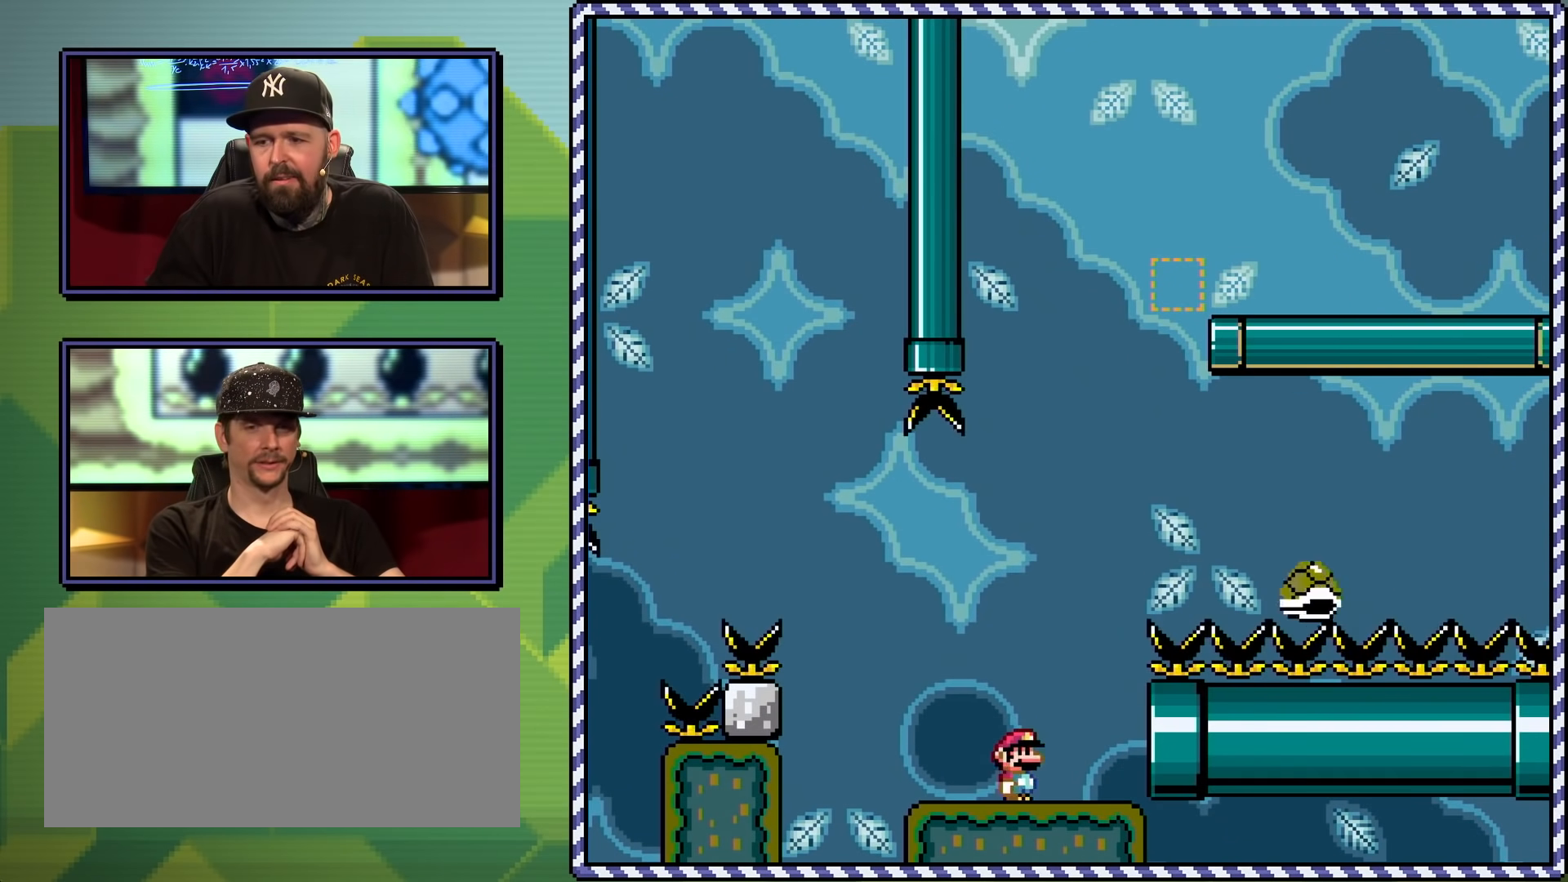
{"buttons": ["B", "Y", "DPAD_RIGHT"], "events": [[184, "DPAD_UP", "down"], [200, "B", "down"], [217, "DPAD_LEFT", "down"], [217, "DPAD_RIGHT", "up"], [317, "DPAD_LEFT", "up"], [317, "DPAD_RIGHT", "down"], [317, "DPAD_UP", "up"]]}
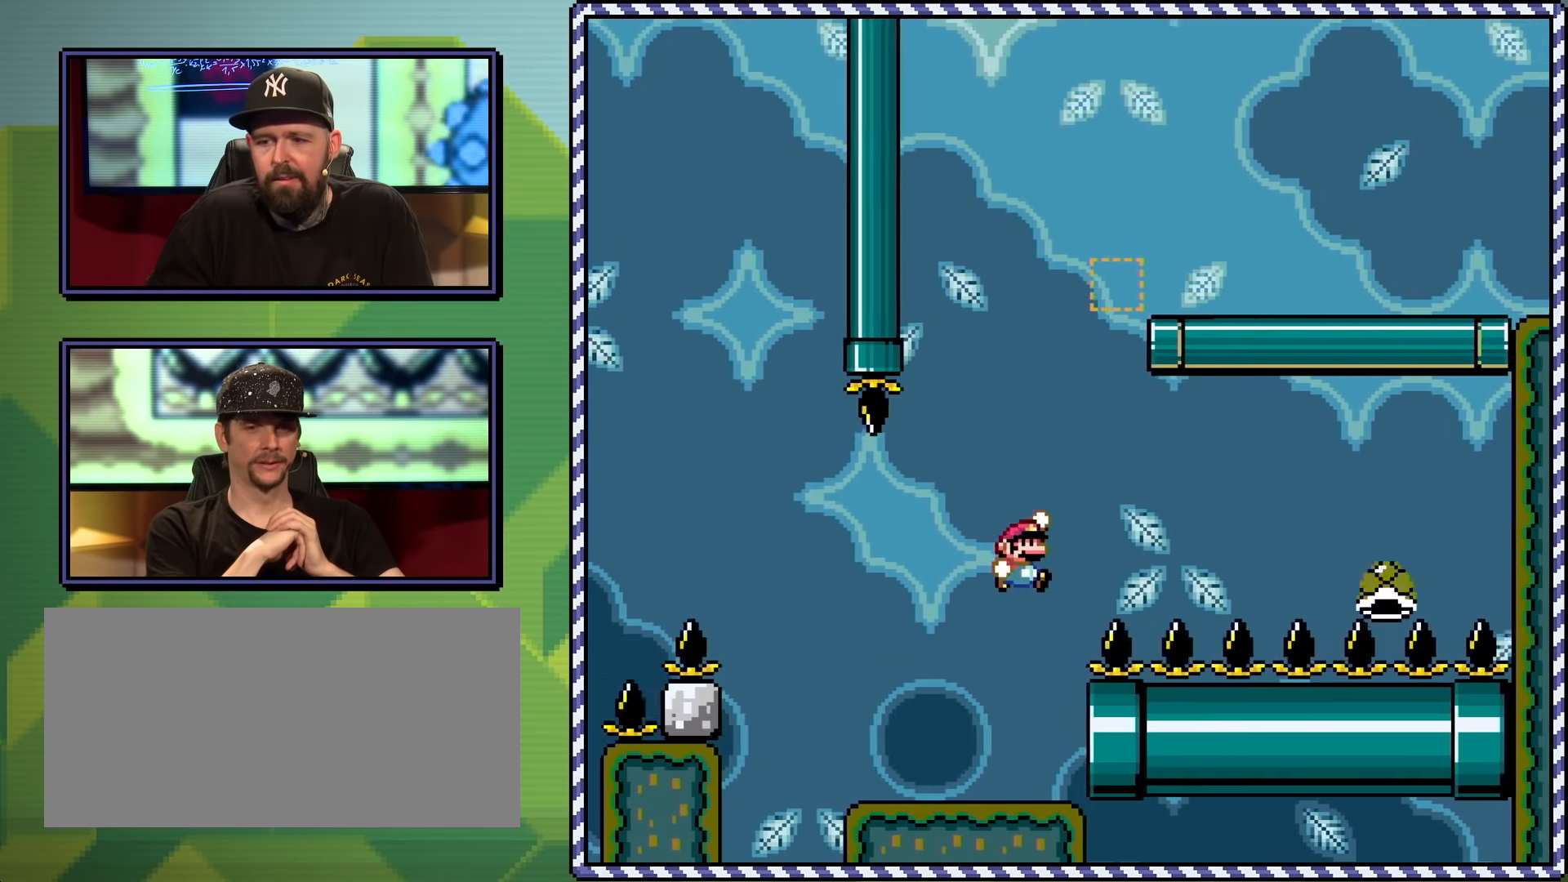
{"buttons": ["B", "Y", "DPAD_UP", "DPAD_RIGHT"], "events": [[66, "DPAD_UP", "down"], [116, "DPAD_RIGHT", "up"], [150, "DPAD_LEFT", "down"], [483, "DPAD_LEFT", "up"], [500, "DPAD_RIGHT", "down"]]}
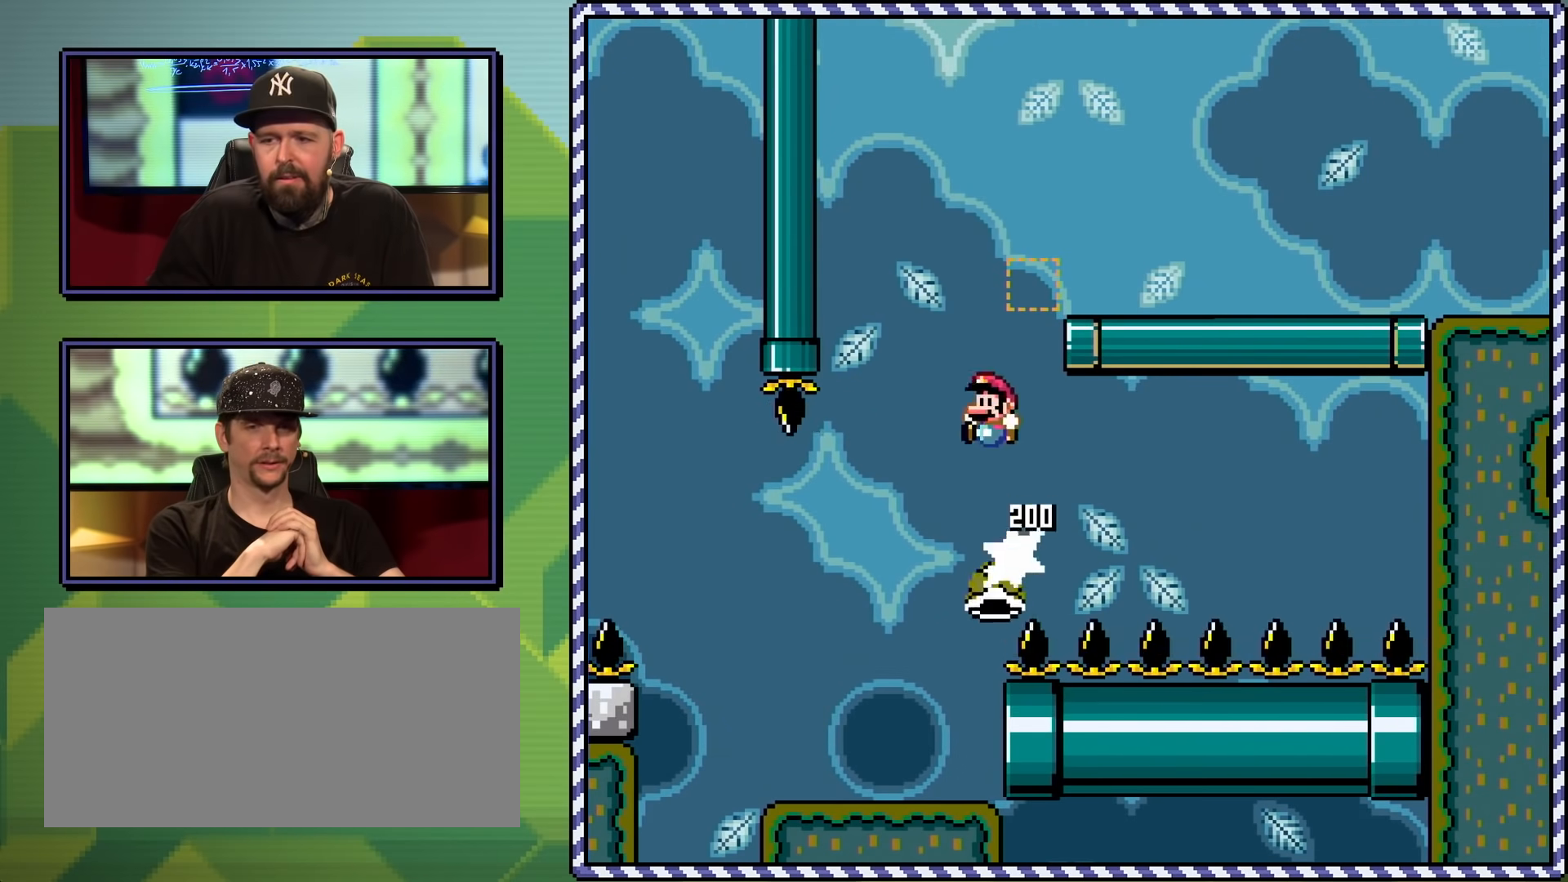
{"buttons": ["B", "Y", "DPAD_RIGHT"], "events": [[34, "DPAD_UP", "up"]]}
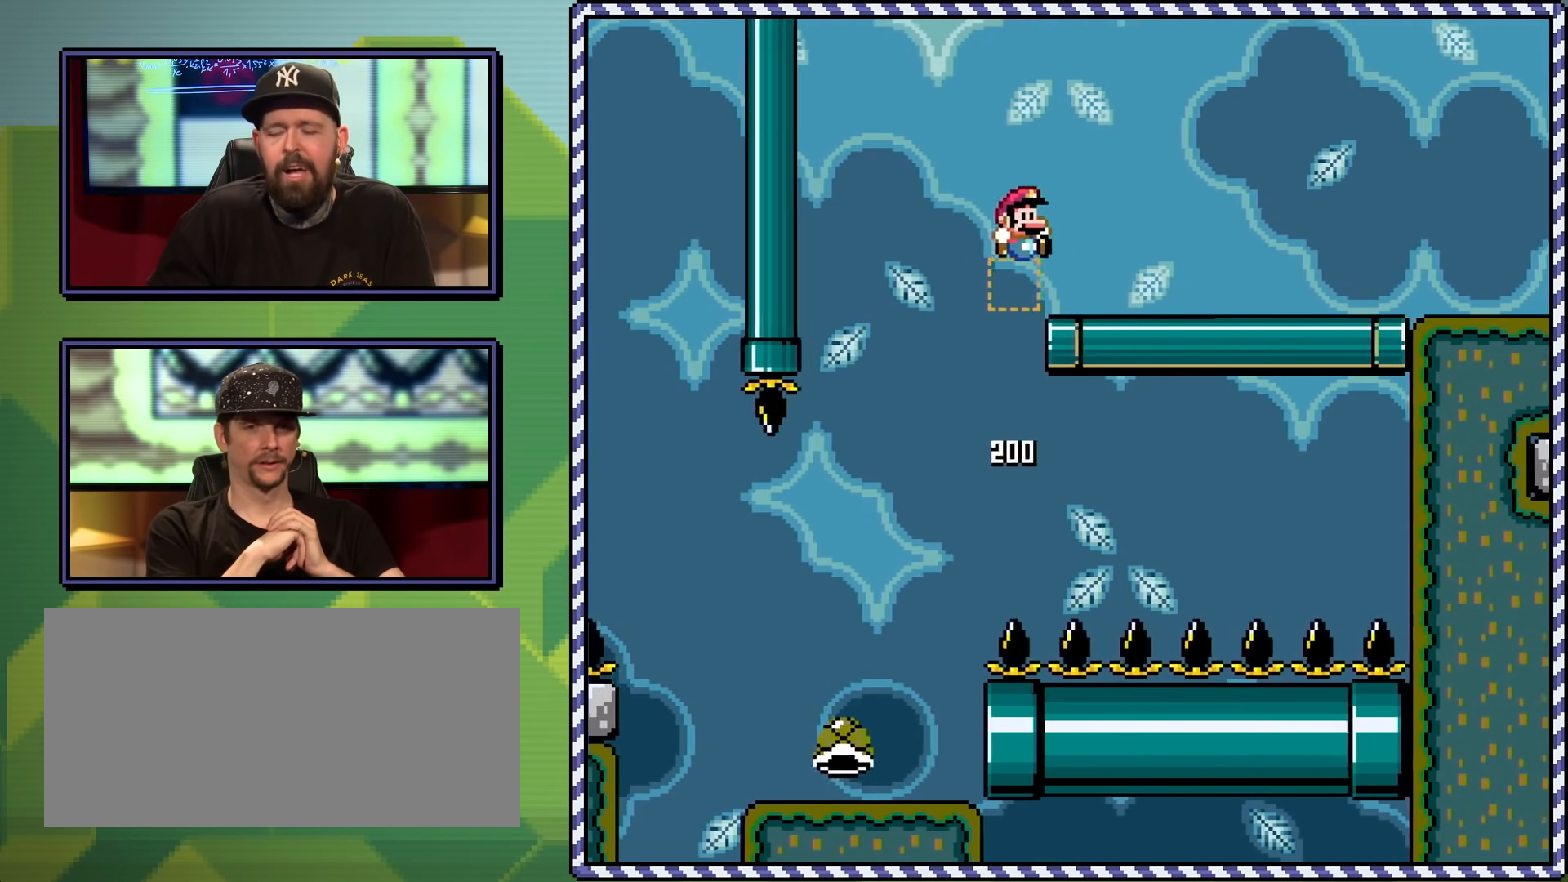
{"buttons": ["Y", "DPAD_RIGHT"], "events": [[50, "DPAD_RIGHT", "up"], [150, "B", "up"], [166, "DPAD_RIGHT", "down"]]}
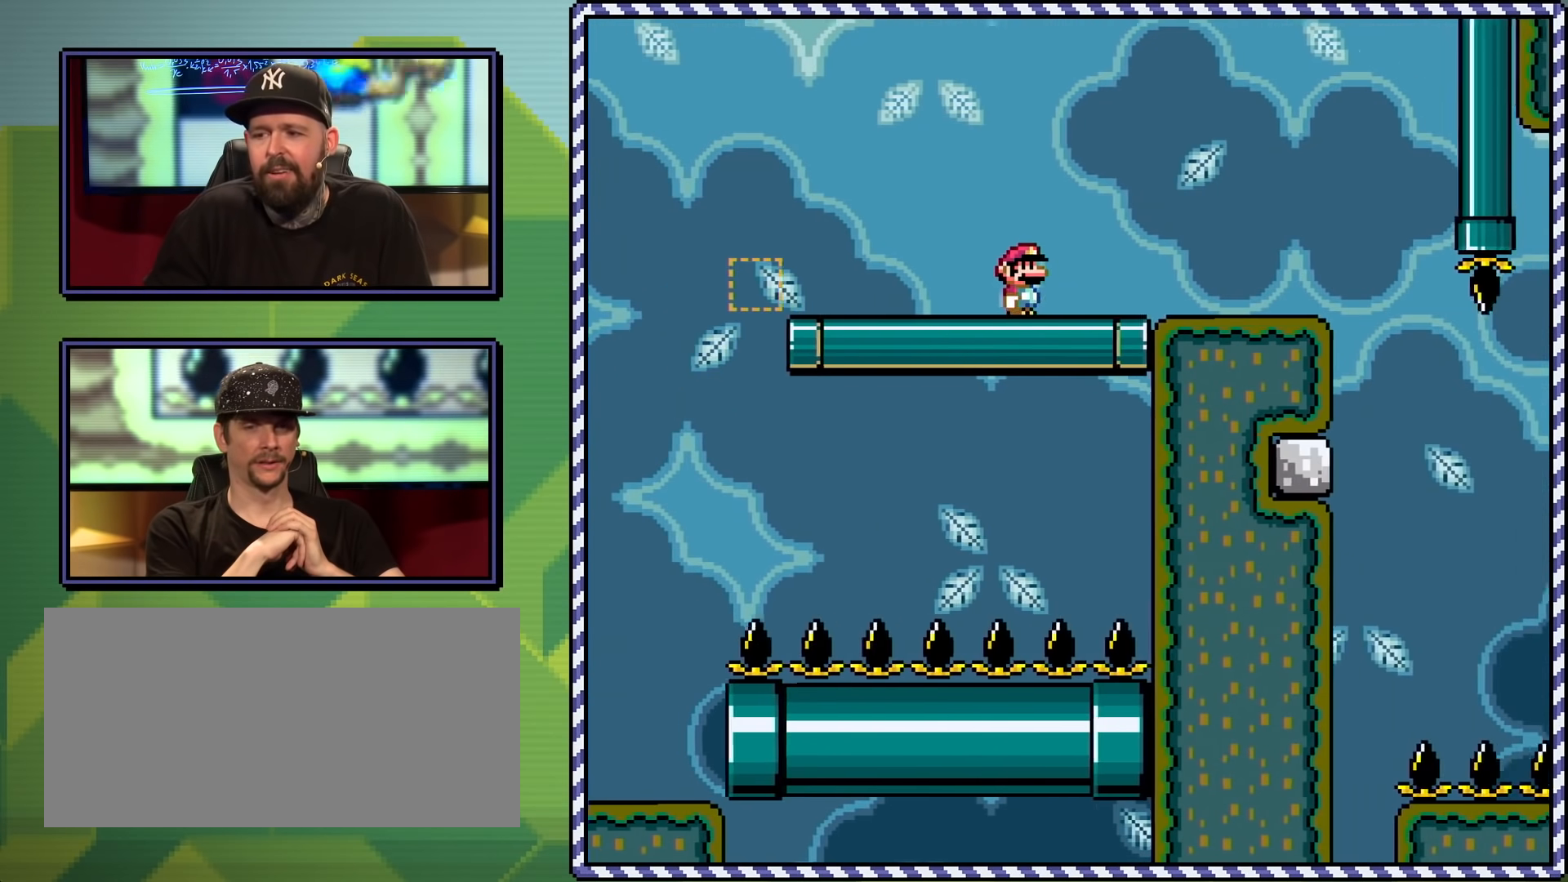
{"buttons": ["Y", "DPAD_RIGHT"], "events": [[150, "DPAD_RIGHT", "up"], [467, "DPAD_RIGHT", "down"]]}
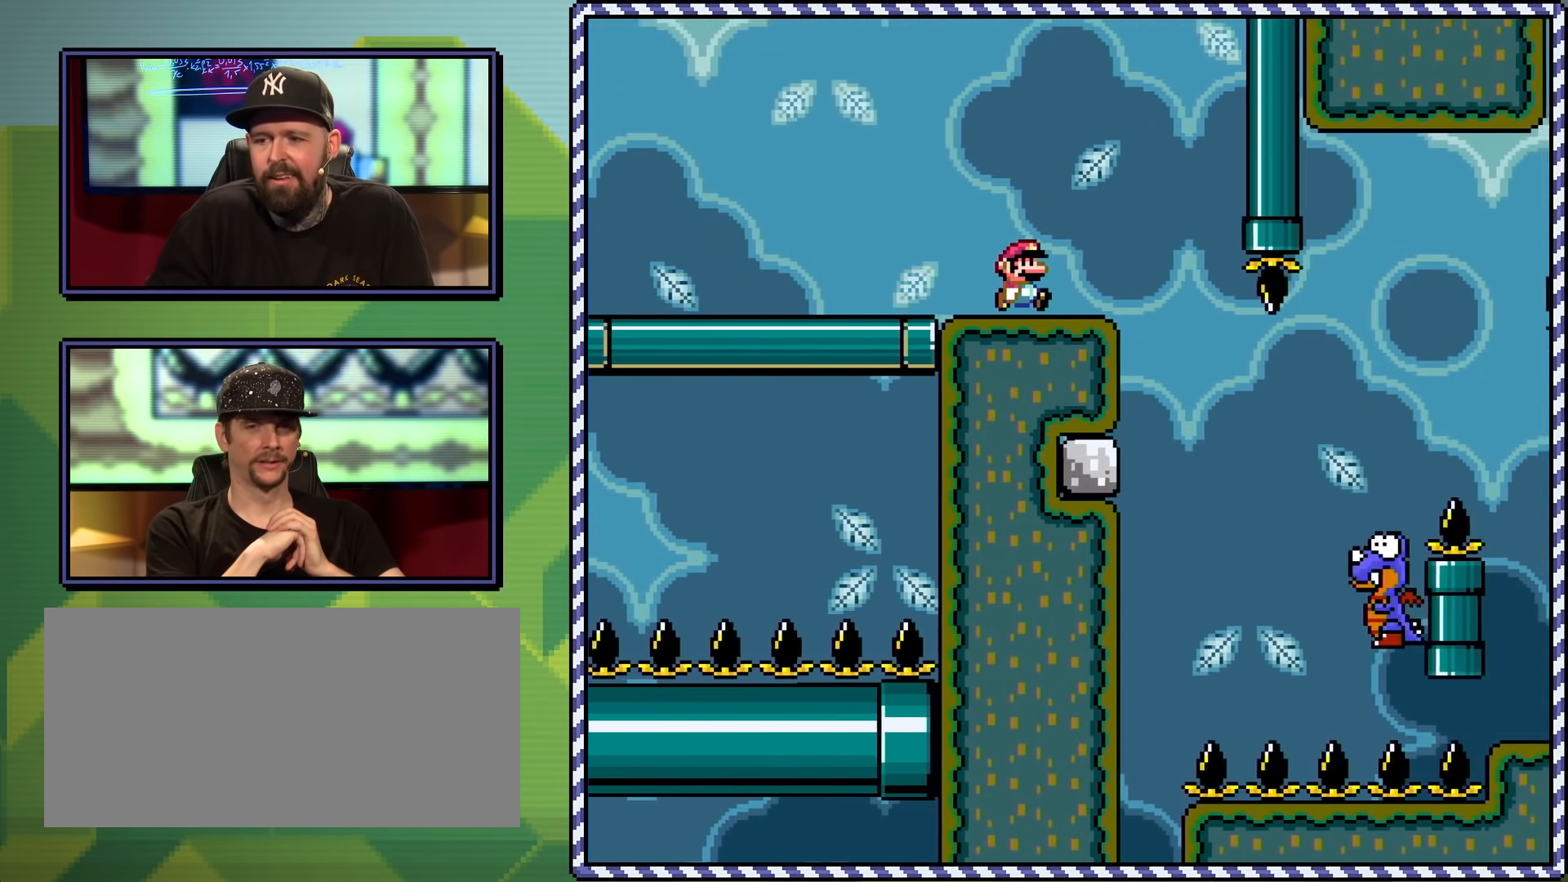
{"buttons": ["Y", "DPAD_UP", "DPAD_RIGHT"], "events": [[500, "DPAD_UP", "down"]]}
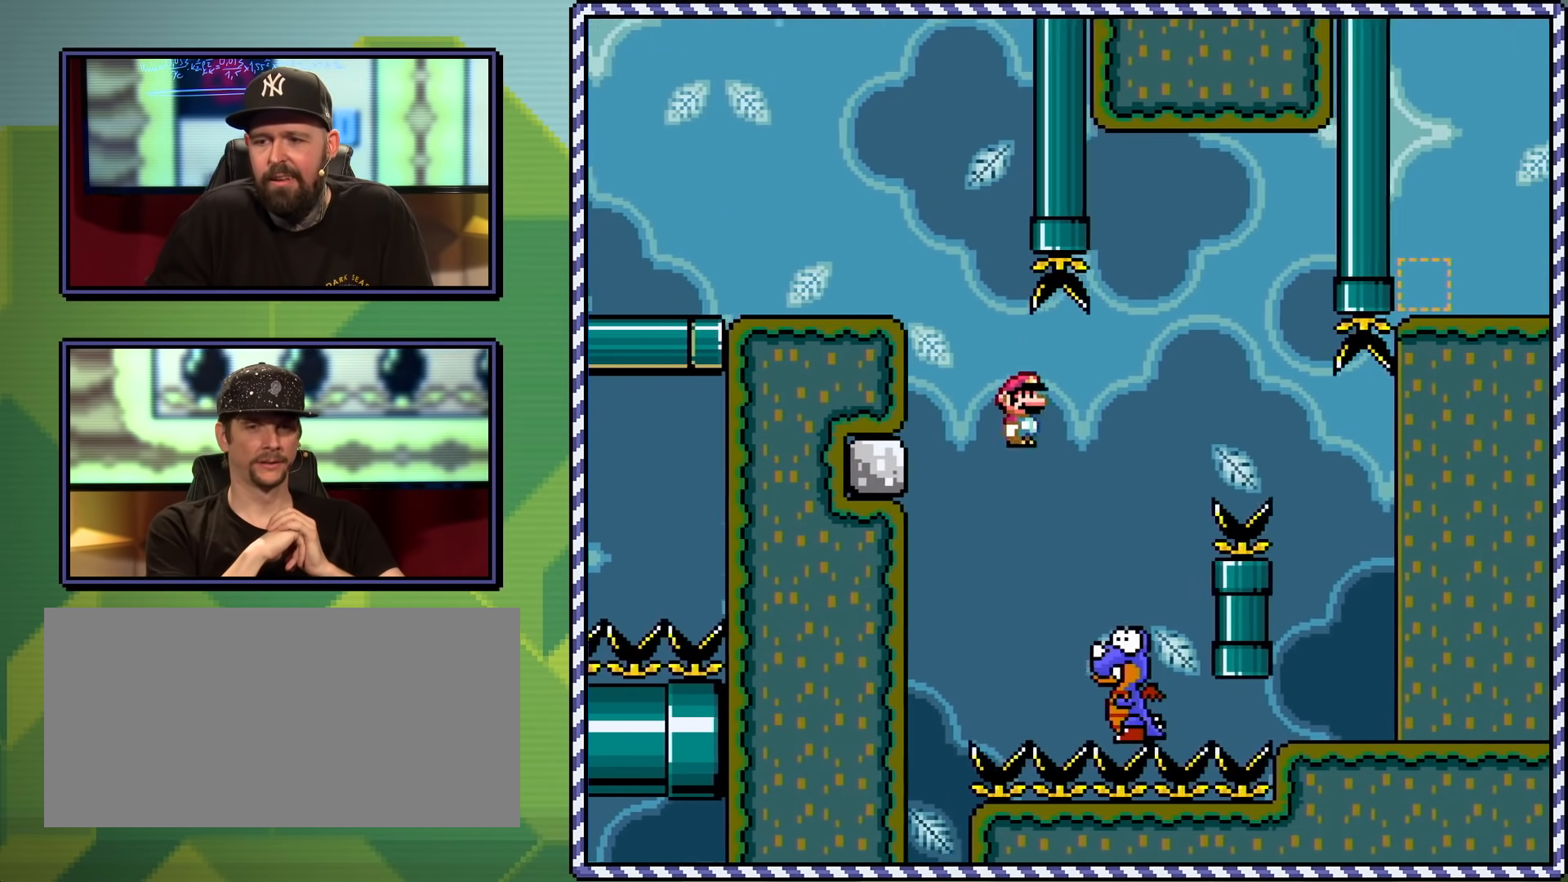
{"buttons": ["B", "Y", "DPAD_RIGHT"], "events": [[17, "DPAD_LEFT", "down"], [17, "DPAD_RIGHT", "up"], [34, "DPAD_UP", "up"], [67, "B", "down"], [117, "DPAD_UP", "down"], [150, "DPAD_LEFT", "up"], [150, "DPAD_UP", "up"], [167, "DPAD_RIGHT", "down"], [367, "B", "up"], [467, "B", "down"]]}
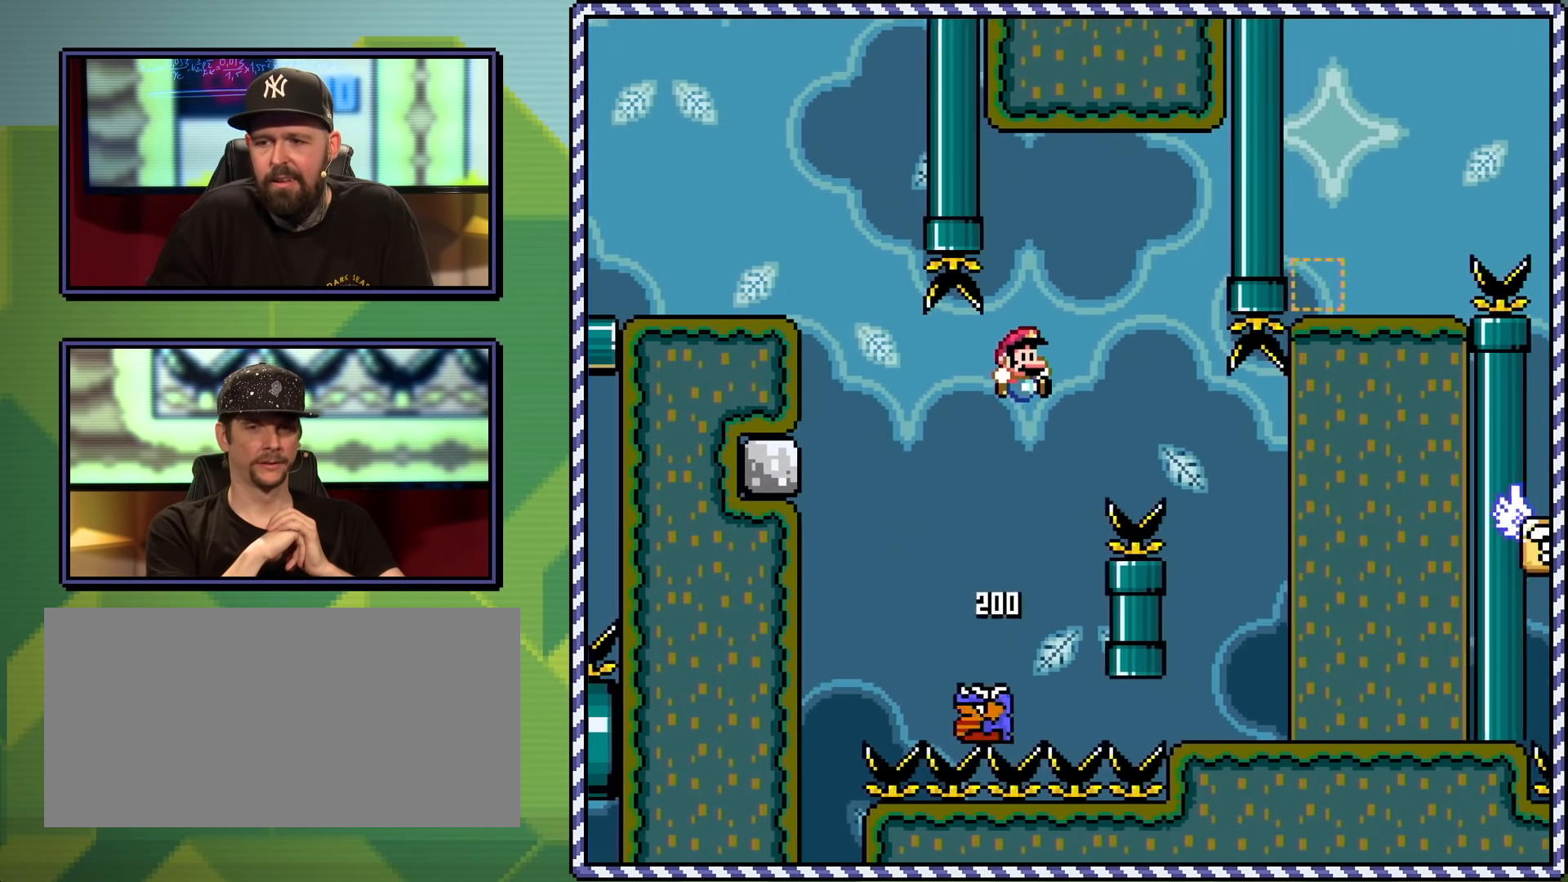
{"buttons": ["Y", "DPAD_LEFT"], "events": [[200, "B", "up"], [367, "DPAD_UP", "down"], [400, "DPAD_LEFT", "down"], [400, "DPAD_RIGHT", "up"], [417, "DPAD_UP", "up"]]}
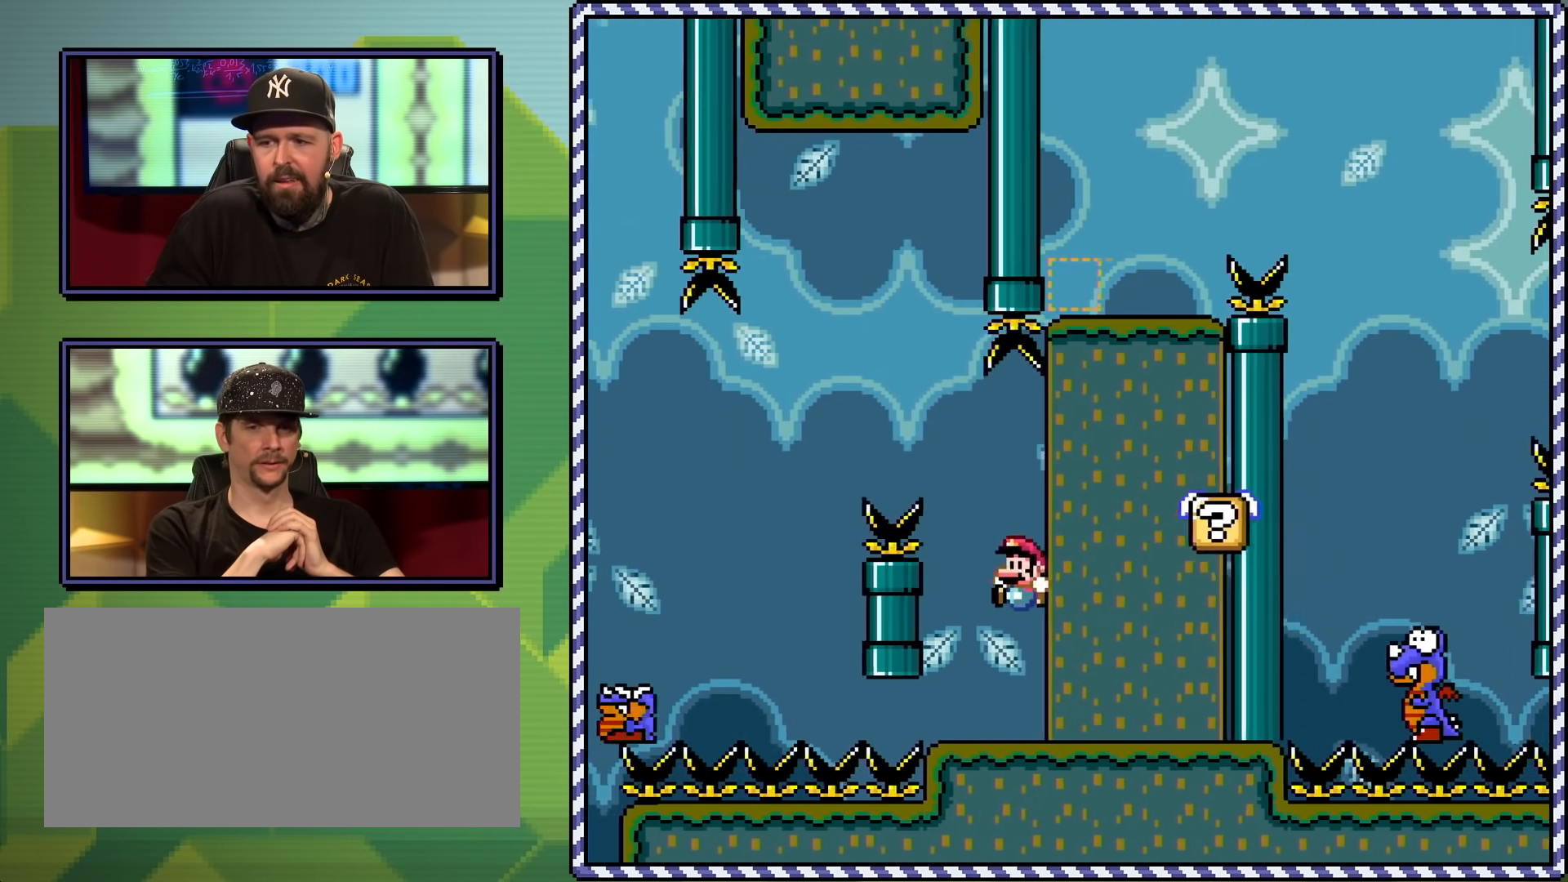
{"buttons": ["Y"], "events": [[134, "DPAD_LEFT", "up"], [150, "B", "down"], [200, "DPAD_RIGHT", "down"], [334, "B", "up"], [467, "DPAD_RIGHT", "up"]]}
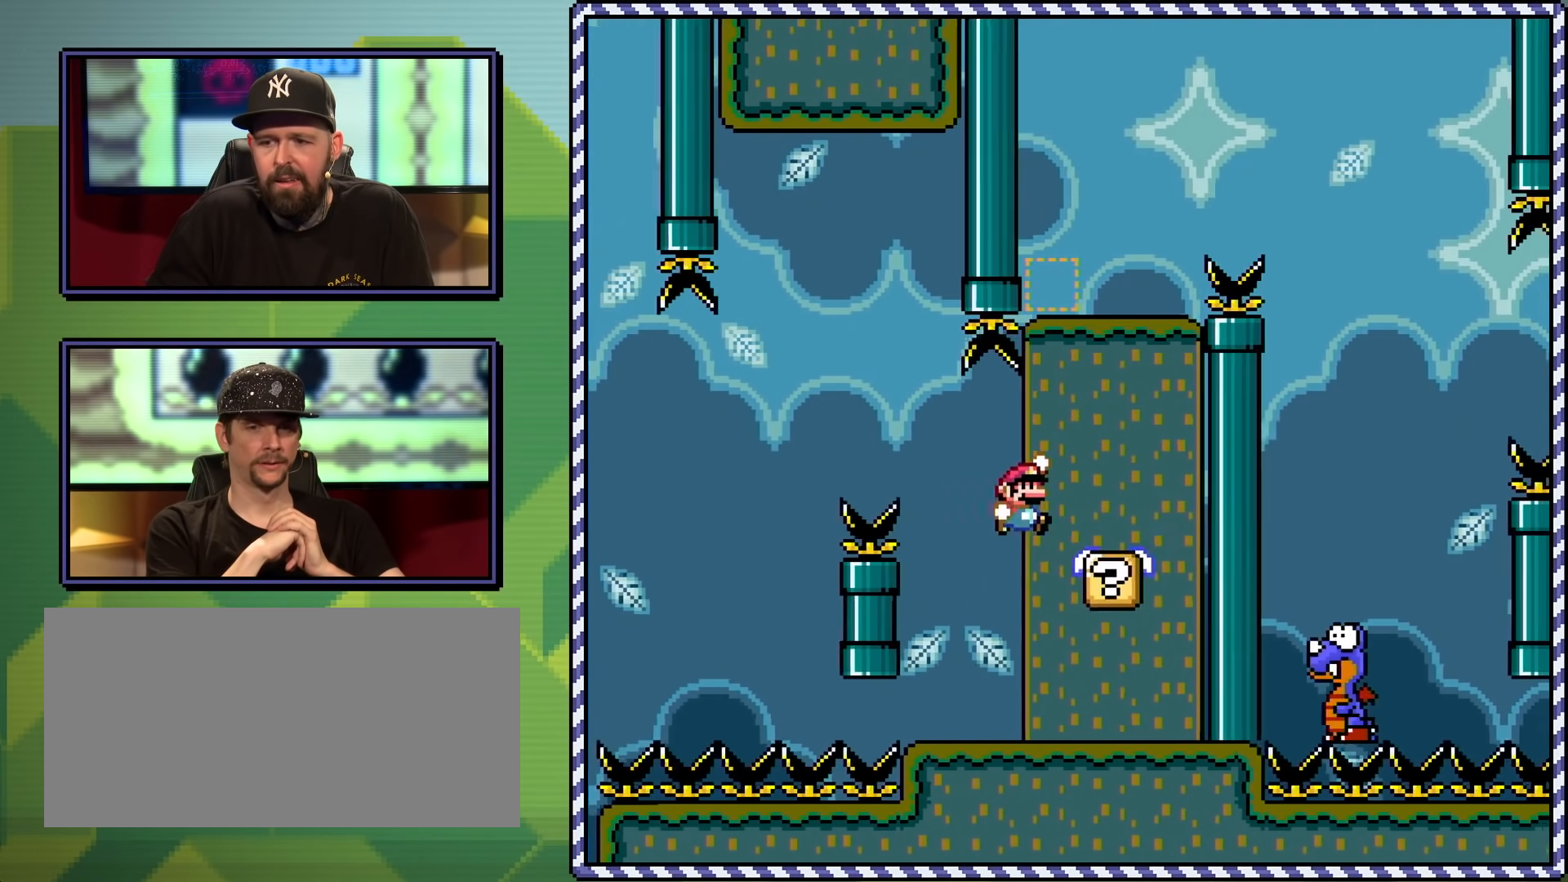
{"buttons": ["Y"], "events": [[83, "DPAD_RIGHT", "down"], [167, "B", "down"], [217, "DPAD_UP", "down"], [250, "DPAD_LEFT", "down"], [250, "DPAD_RIGHT", "up"], [400, "DPAD_LEFT", "up"], [400, "DPAD_UP", "up"], [433, "B", "up"]]}
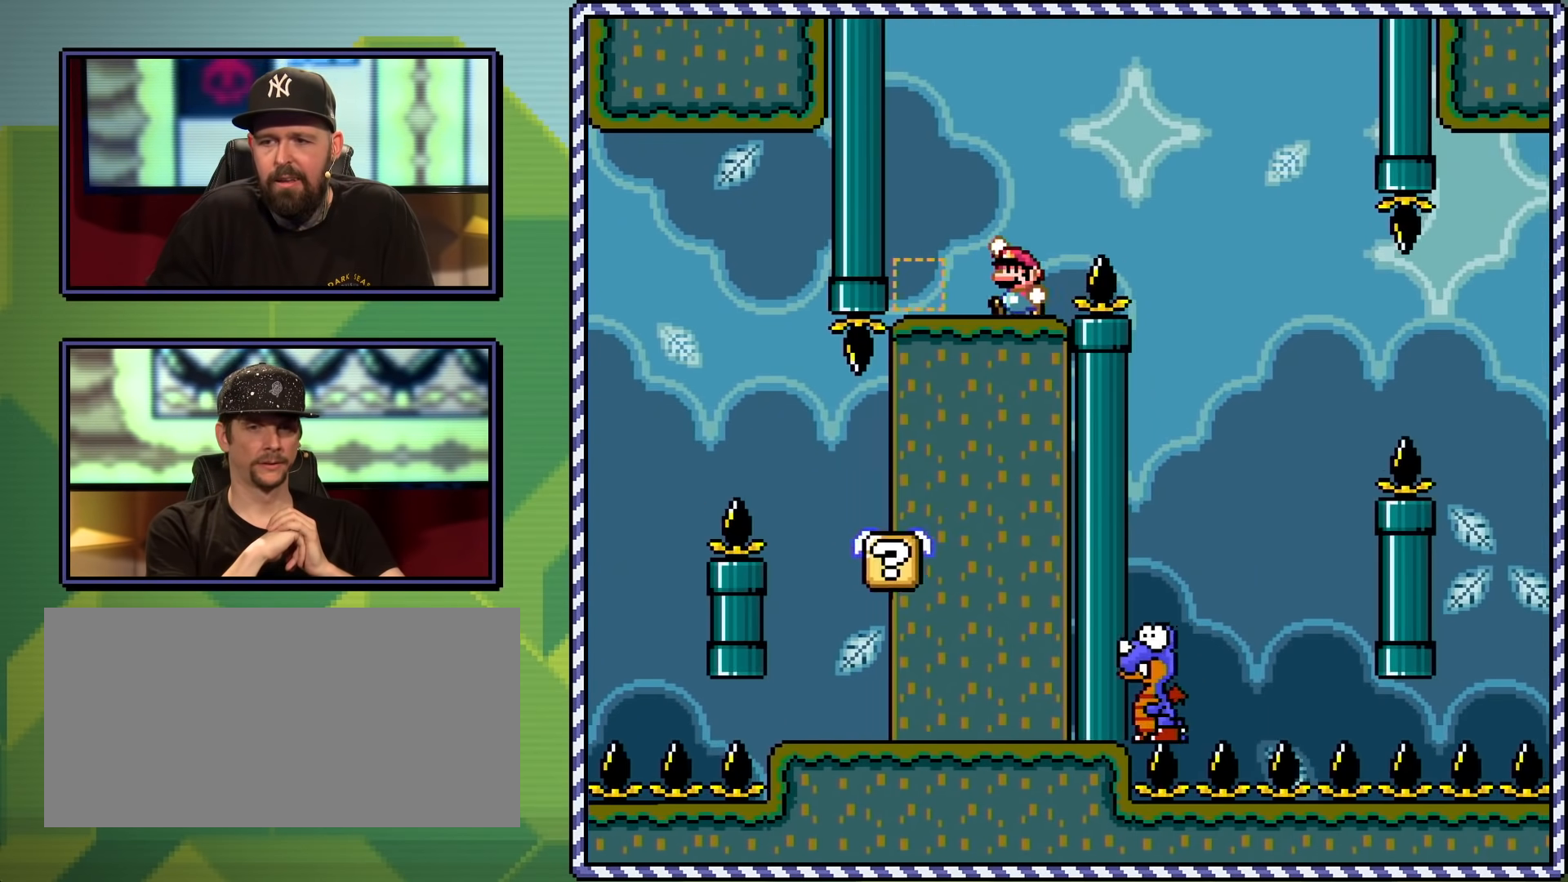
{"buttons": ["B", "Y", "DPAD_RIGHT"], "events": [[401, "DPAD_RIGHT", "down"], [434, "B", "down"]]}
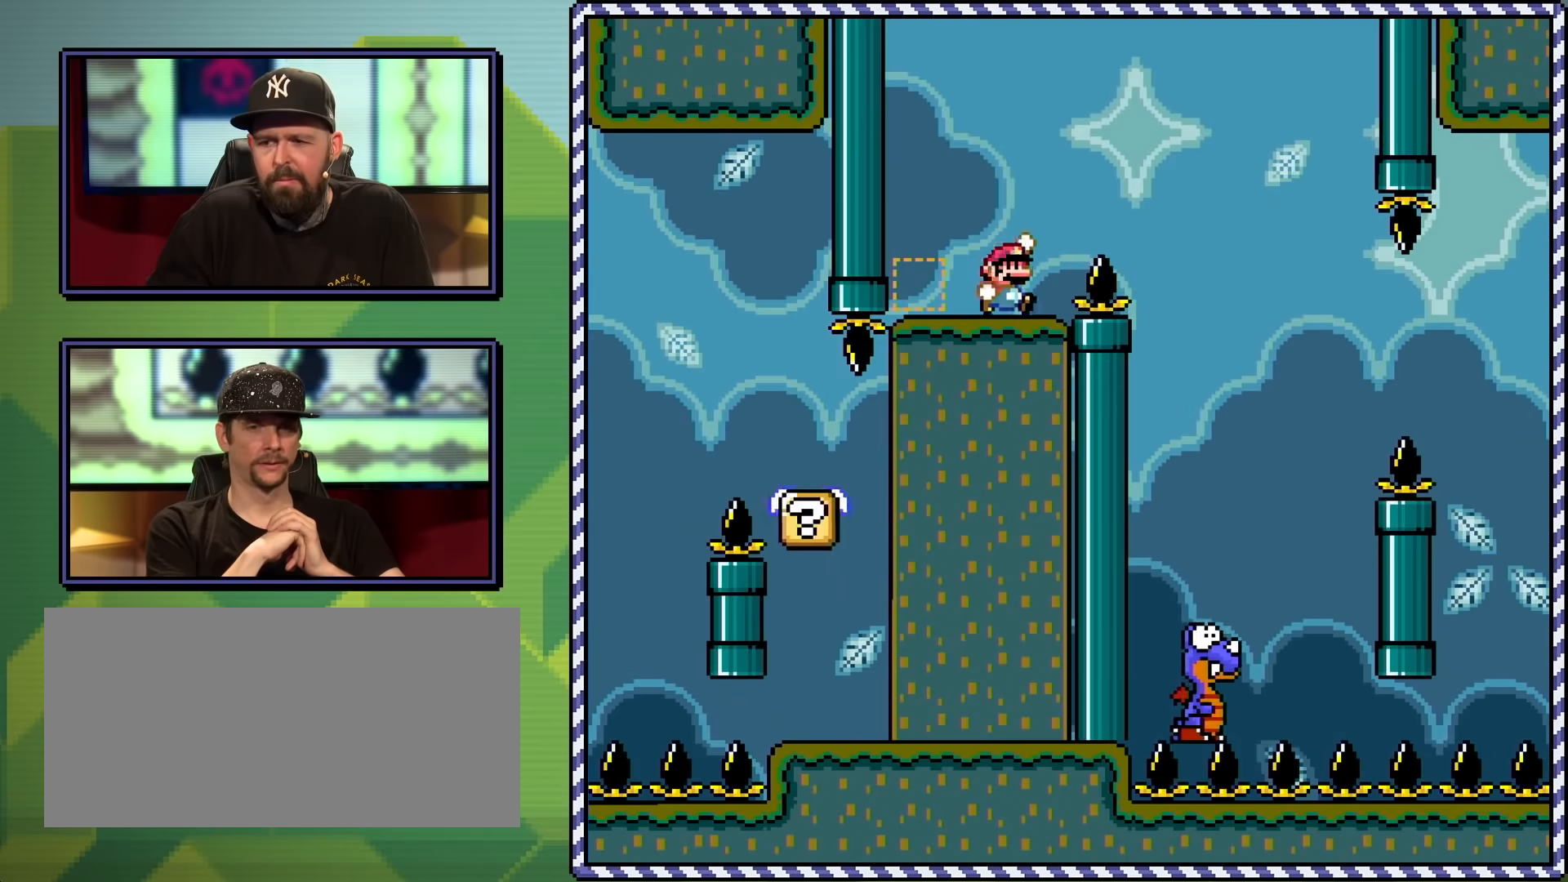
{"buttons": ["Y", "DPAD_RIGHT"], "events": [[66, "B", "up"]]}
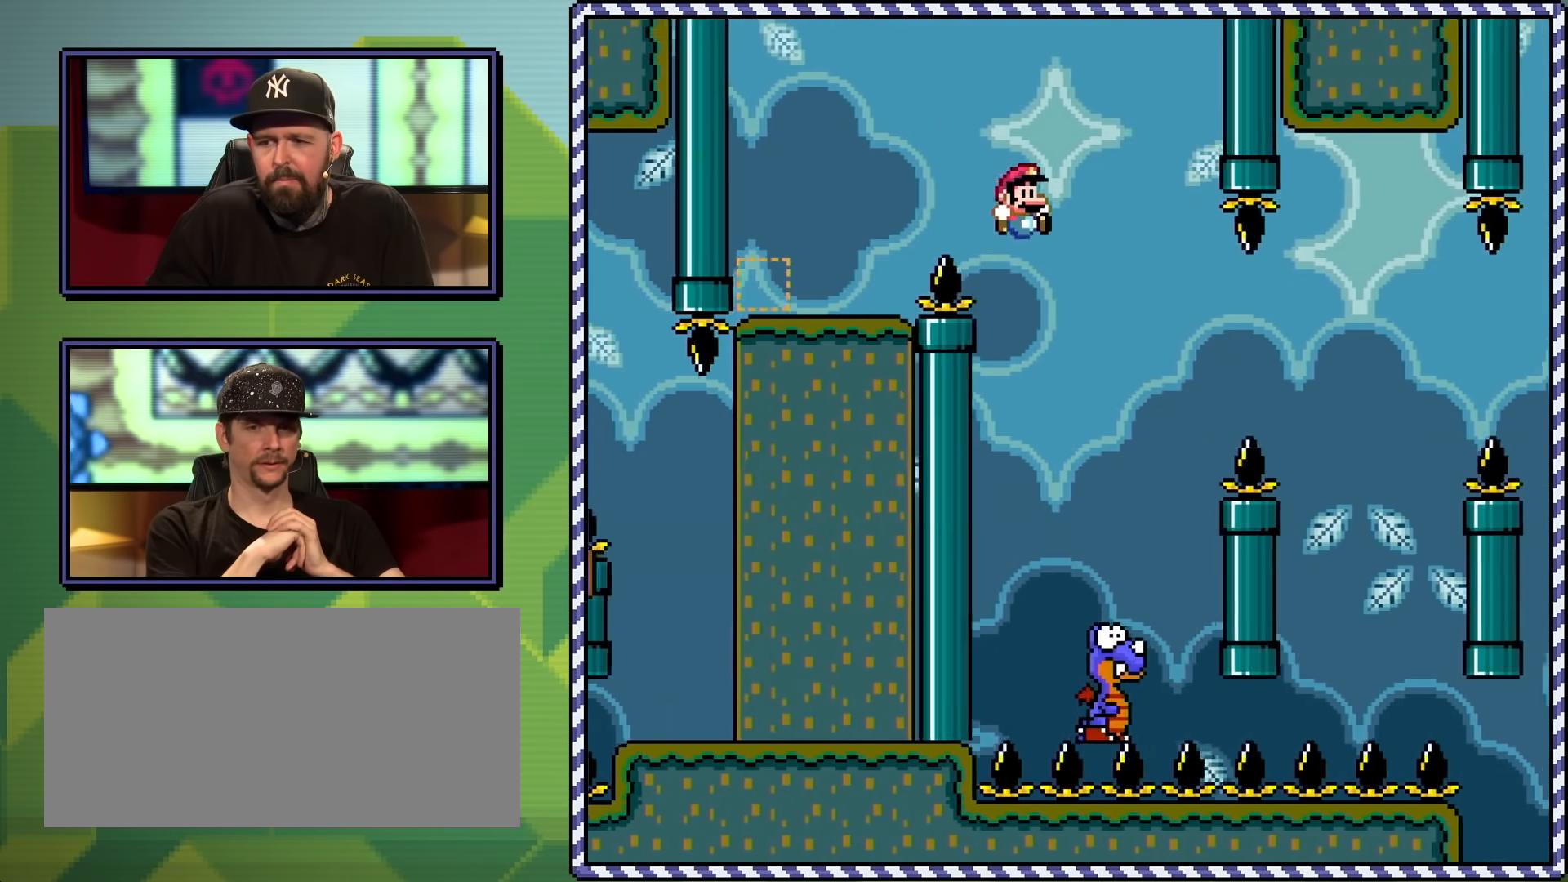
{"buttons": ["B", "Y", "DPAD_RIGHT"], "events": [[67, "DPAD_RIGHT", "up"], [67, "DPAD_UP", "down"], [84, "B", "down"], [84, "DPAD_LEFT", "down"], [100, "DPAD_UP", "up"], [217, "DPAD_LEFT", "up"], [334, "DPAD_RIGHT", "down"]]}
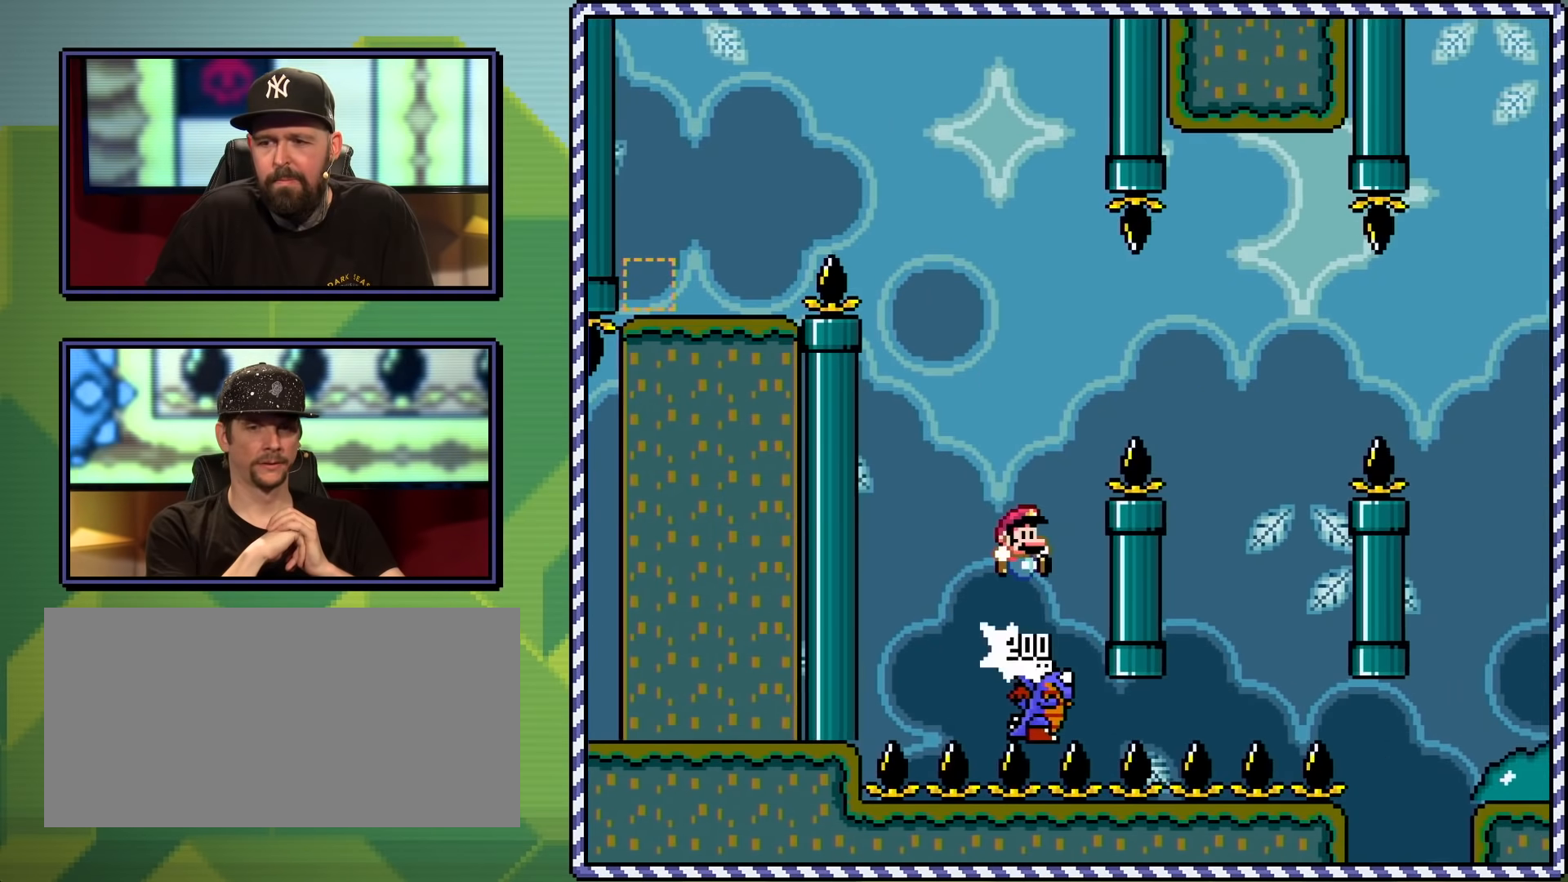
{"buttons": ["B", "Y", "DPAD_LEFT"], "events": [[116, "B", "up"], [150, "B", "down"], [367, "DPAD_RIGHT", "up"], [367, "DPAD_UP", "down"], [400, "DPAD_LEFT", "down"], [400, "DPAD_UP", "up"]]}
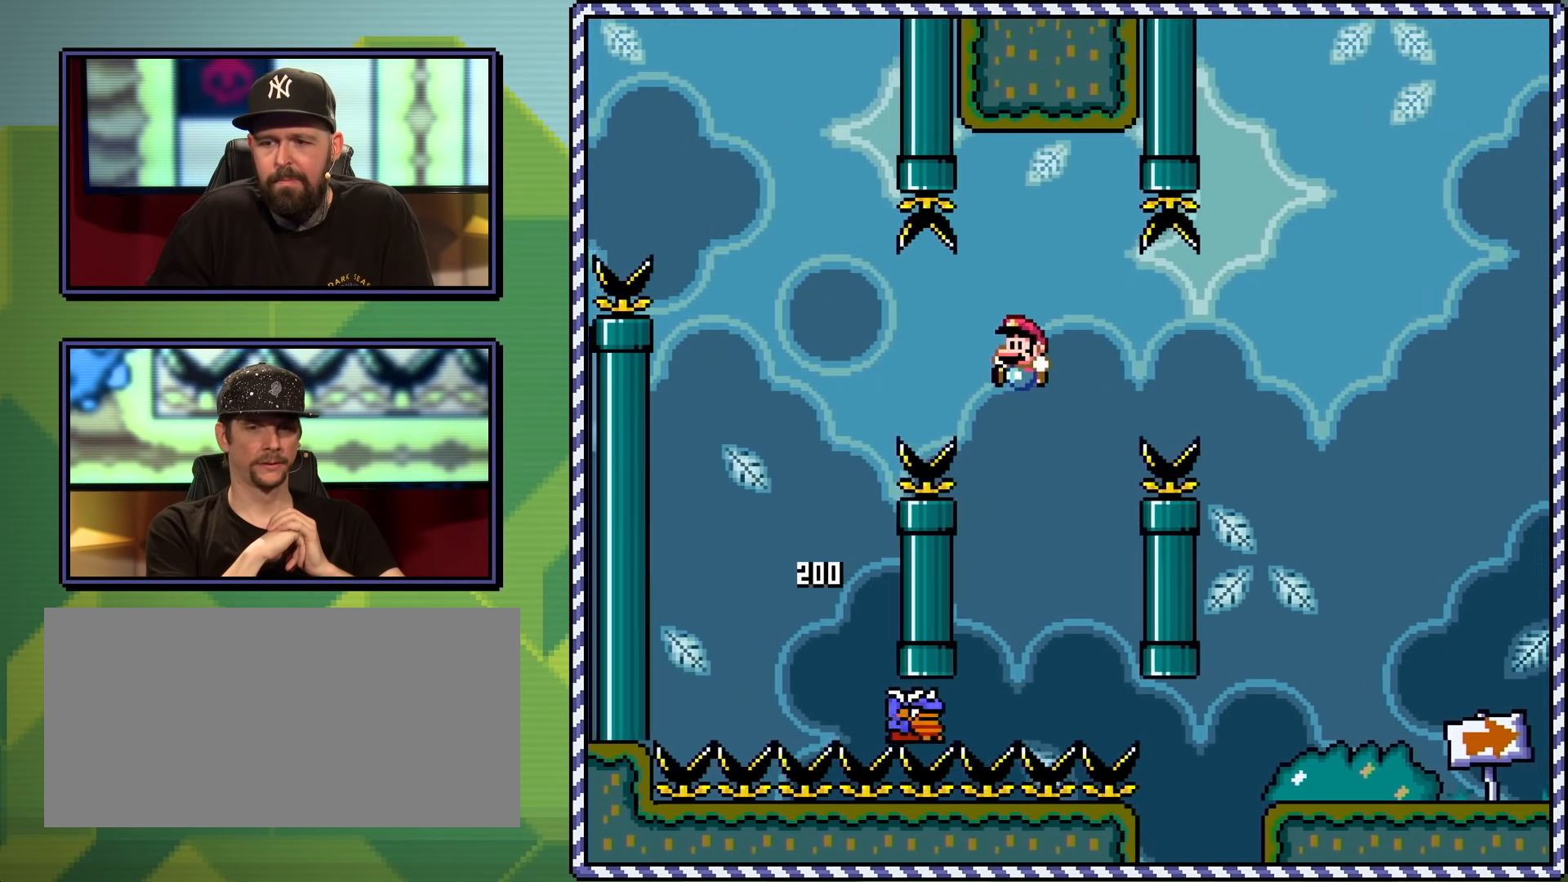
{"buttons": ["B", "Y", "DPAD_RIGHT"], "events": [[67, "DPAD_UP", "down"], [117, "DPAD_UP", "up"], [150, "DPAD_LEFT", "up"], [234, "DPAD_RIGHT", "down"]]}
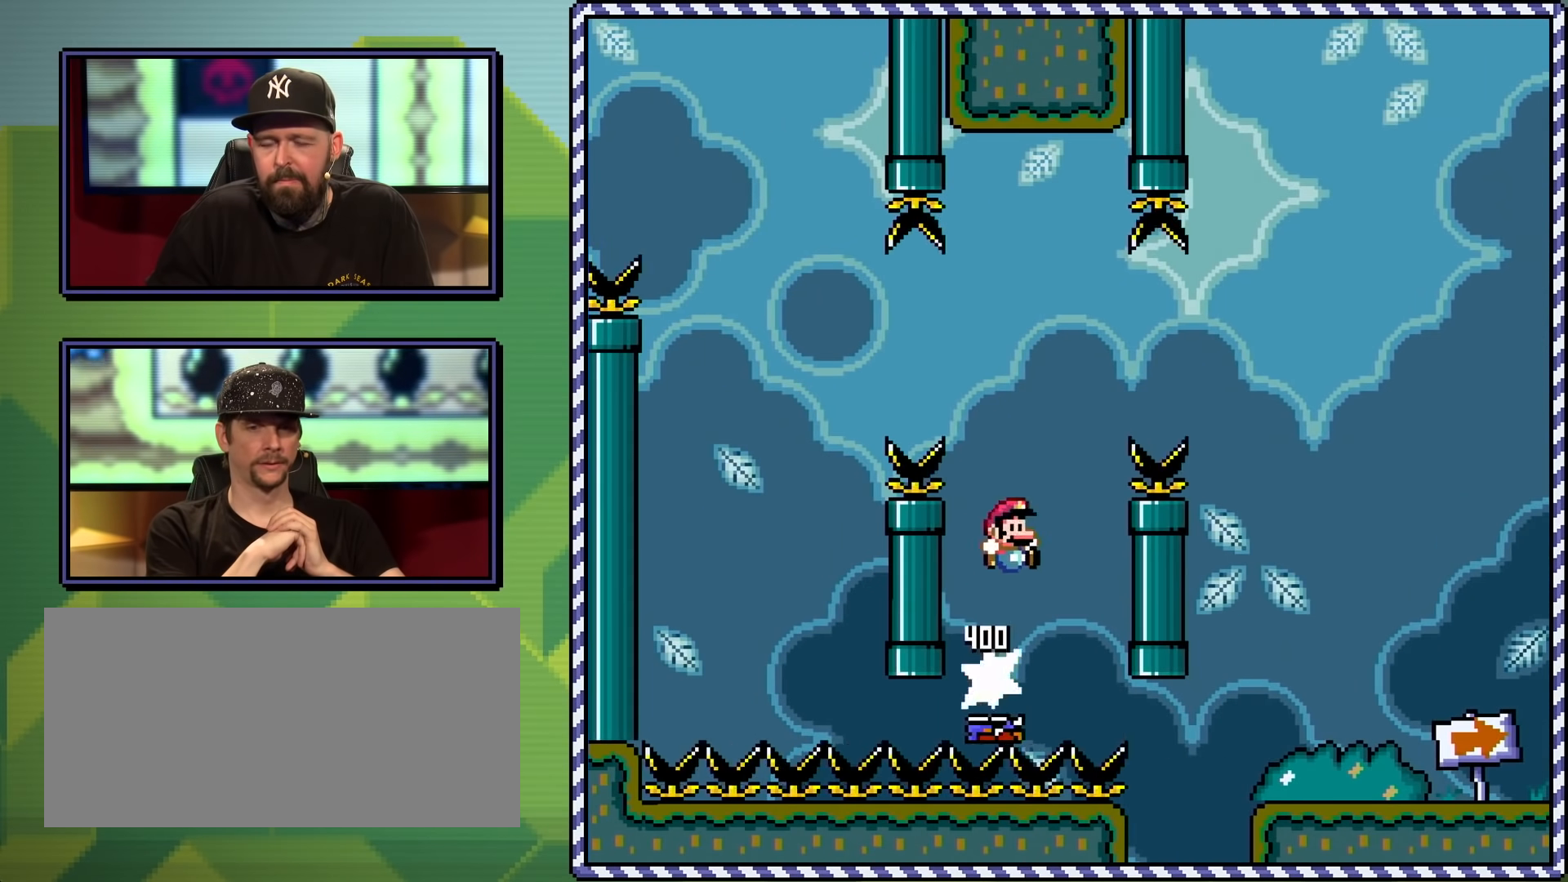
{"buttons": ["Y", "DPAD_RIGHT"], "events": [[350, "B", "up"]]}
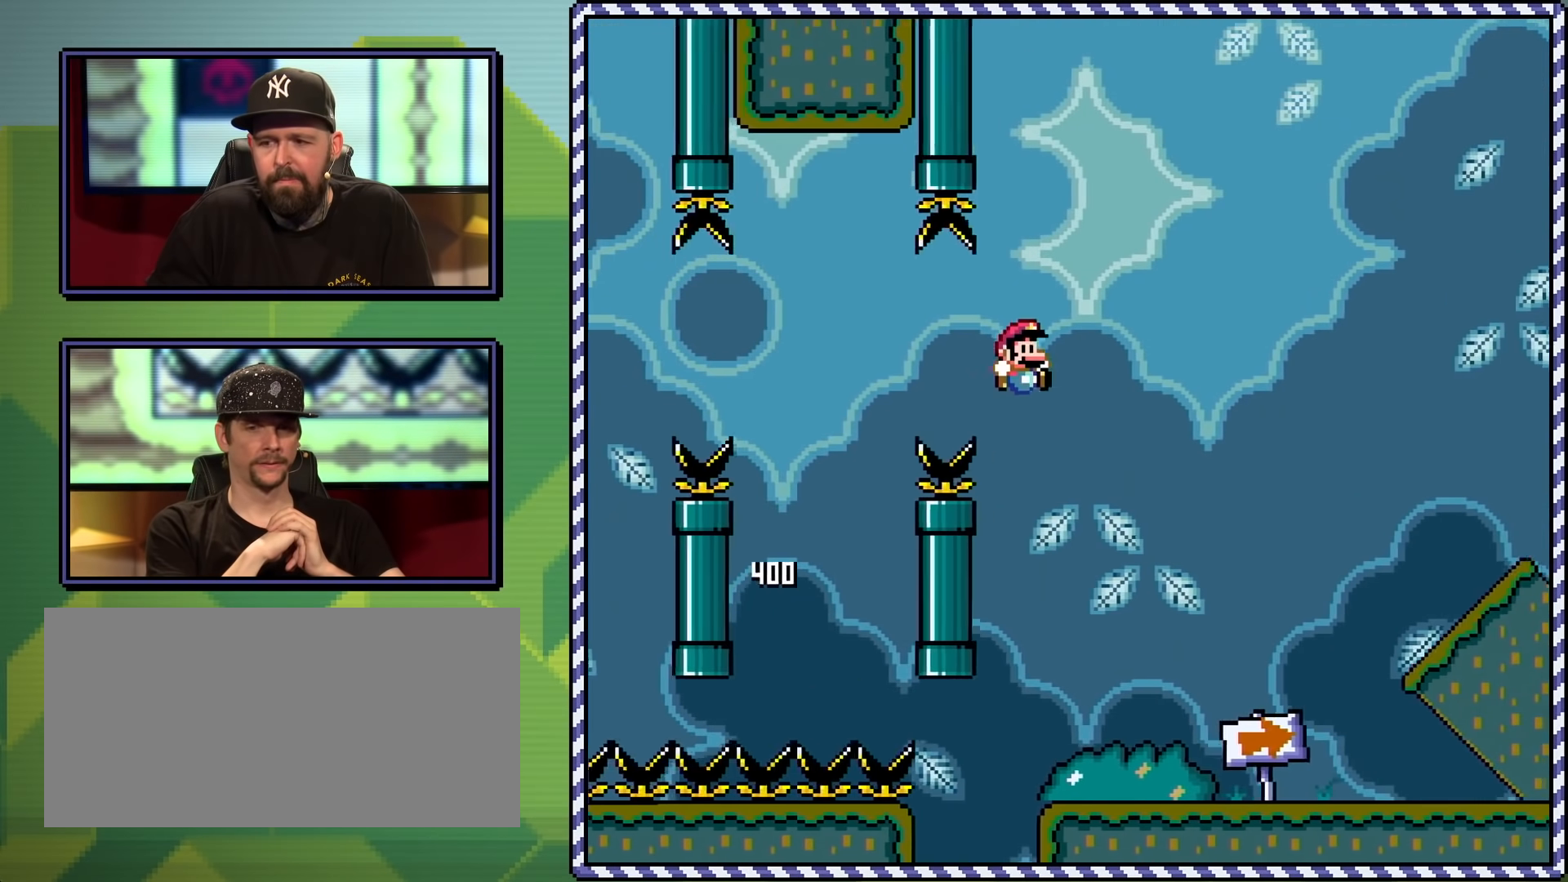
{"buttons": ["Y", "DPAD_RIGHT"], "events": [[50, "DPAD_UP", "down"], [67, "DPAD_RIGHT", "up"], [100, "DPAD_LEFT", "down"], [134, "DPAD_UP", "up"], [200, "DPAD_LEFT", "up"], [200, "DPAD_UP", "down"], [217, "DPAD_UP", "up"], [250, "DPAD_RIGHT", "down"]]}
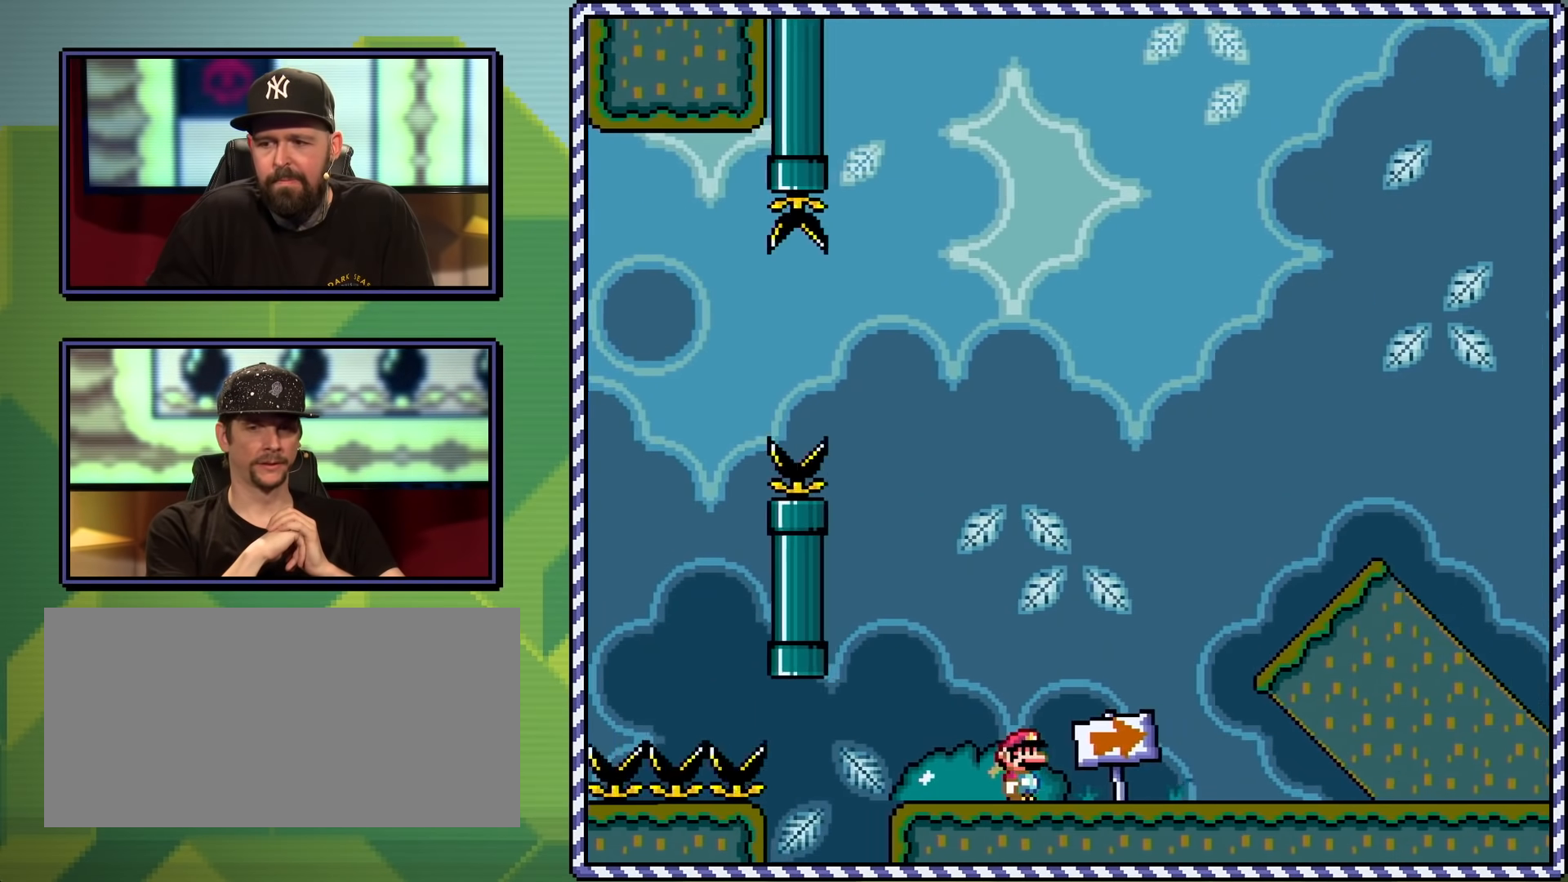
{"buttons": ["X", "DPAD_RIGHT"], "events": [[50, "B", "down"], [200, "B", "up"], [250, "B", "down"], [383, "B", "up"], [467, "X", "down"], [483, "Y", "up"]]}
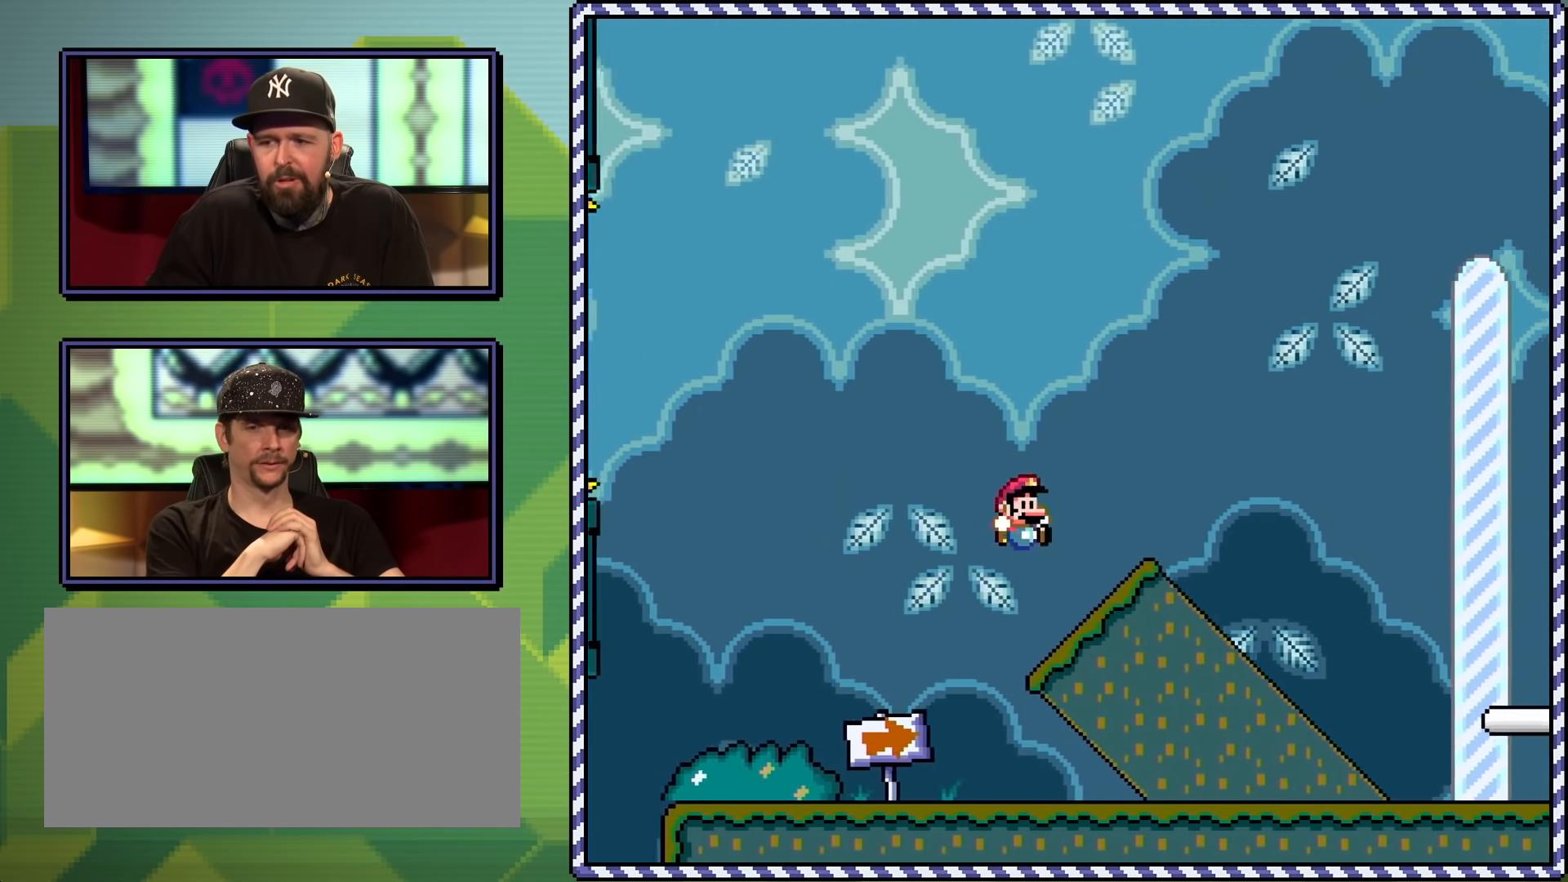
{"buttons": ["A", "X", "DPAD_RIGHT"], "events": [[151, "A", "down"]]}
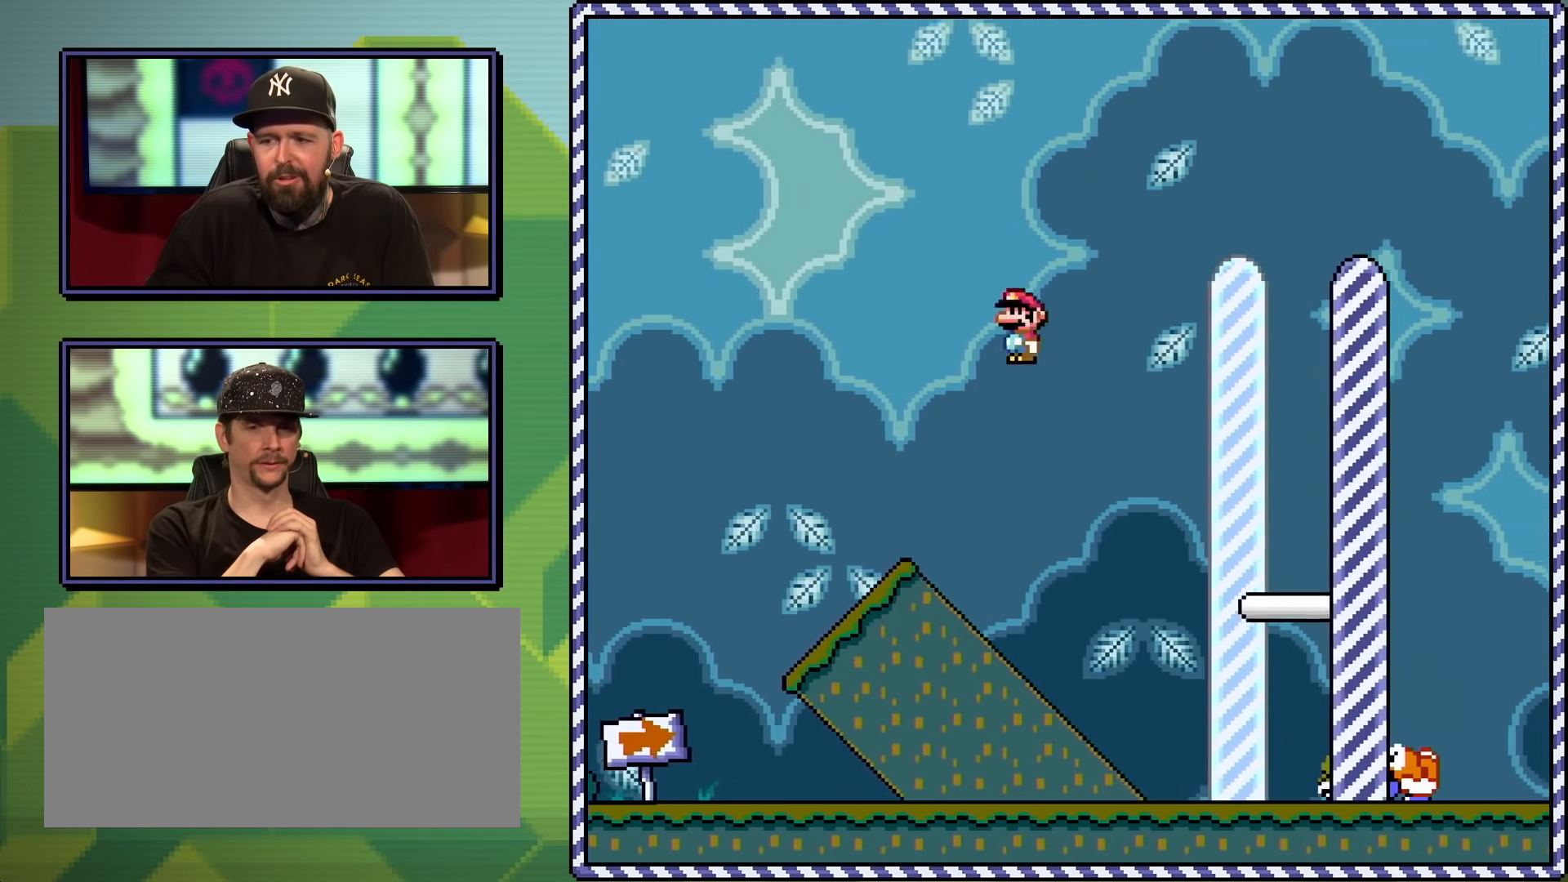
{"buttons": ["A", "X", "DPAD_RIGHT"], "events": []}
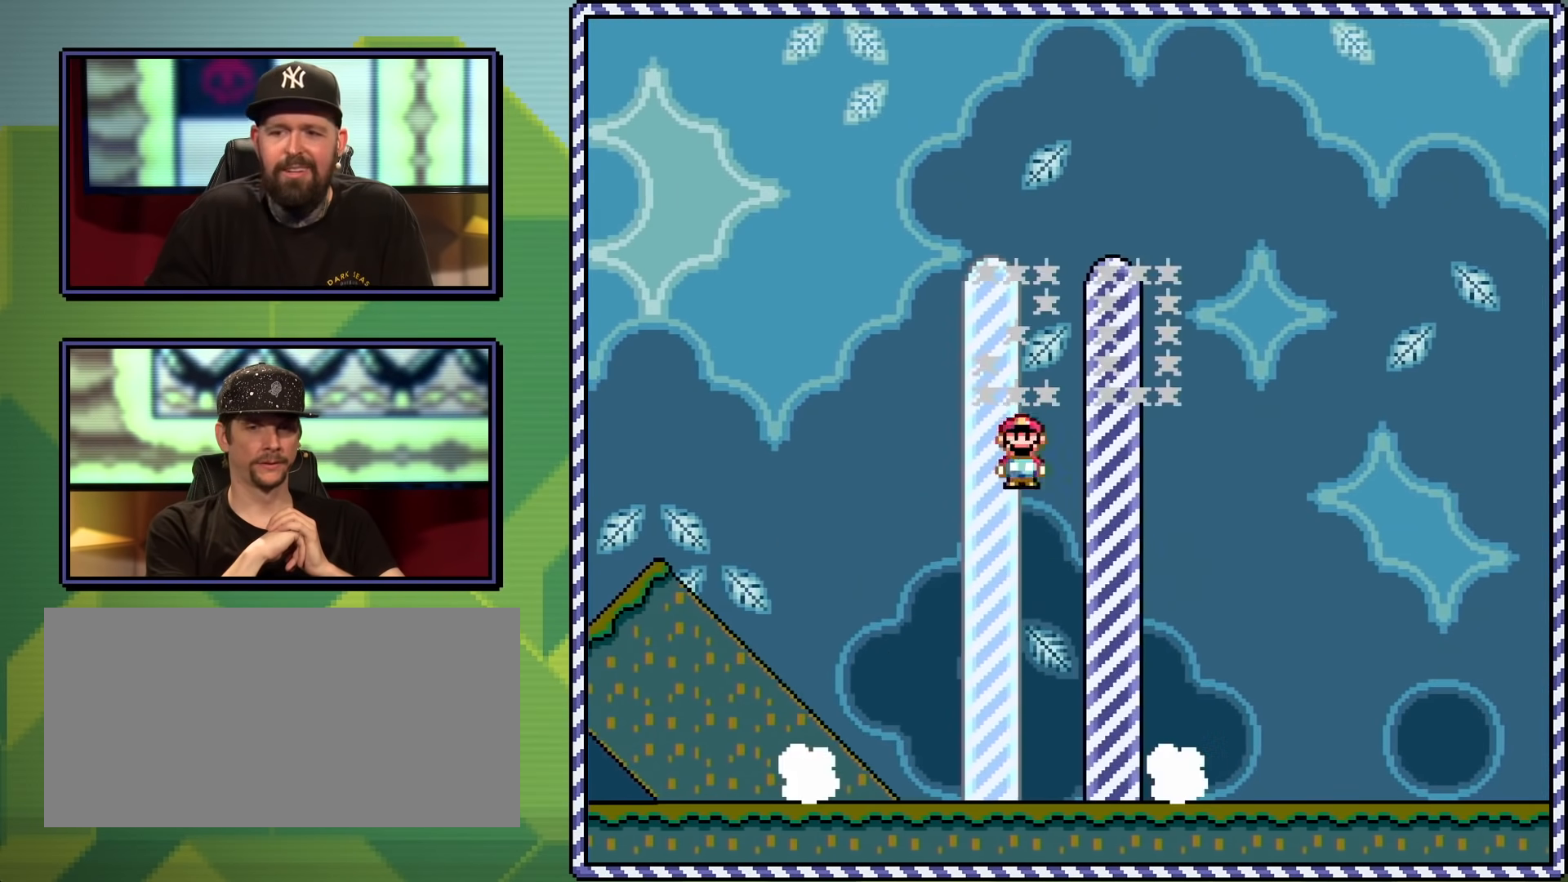
{"buttons": [], "events": [[34, "X", "up"], [51, "A", "up"], [51, "DPAD_RIGHT", "up"]]}